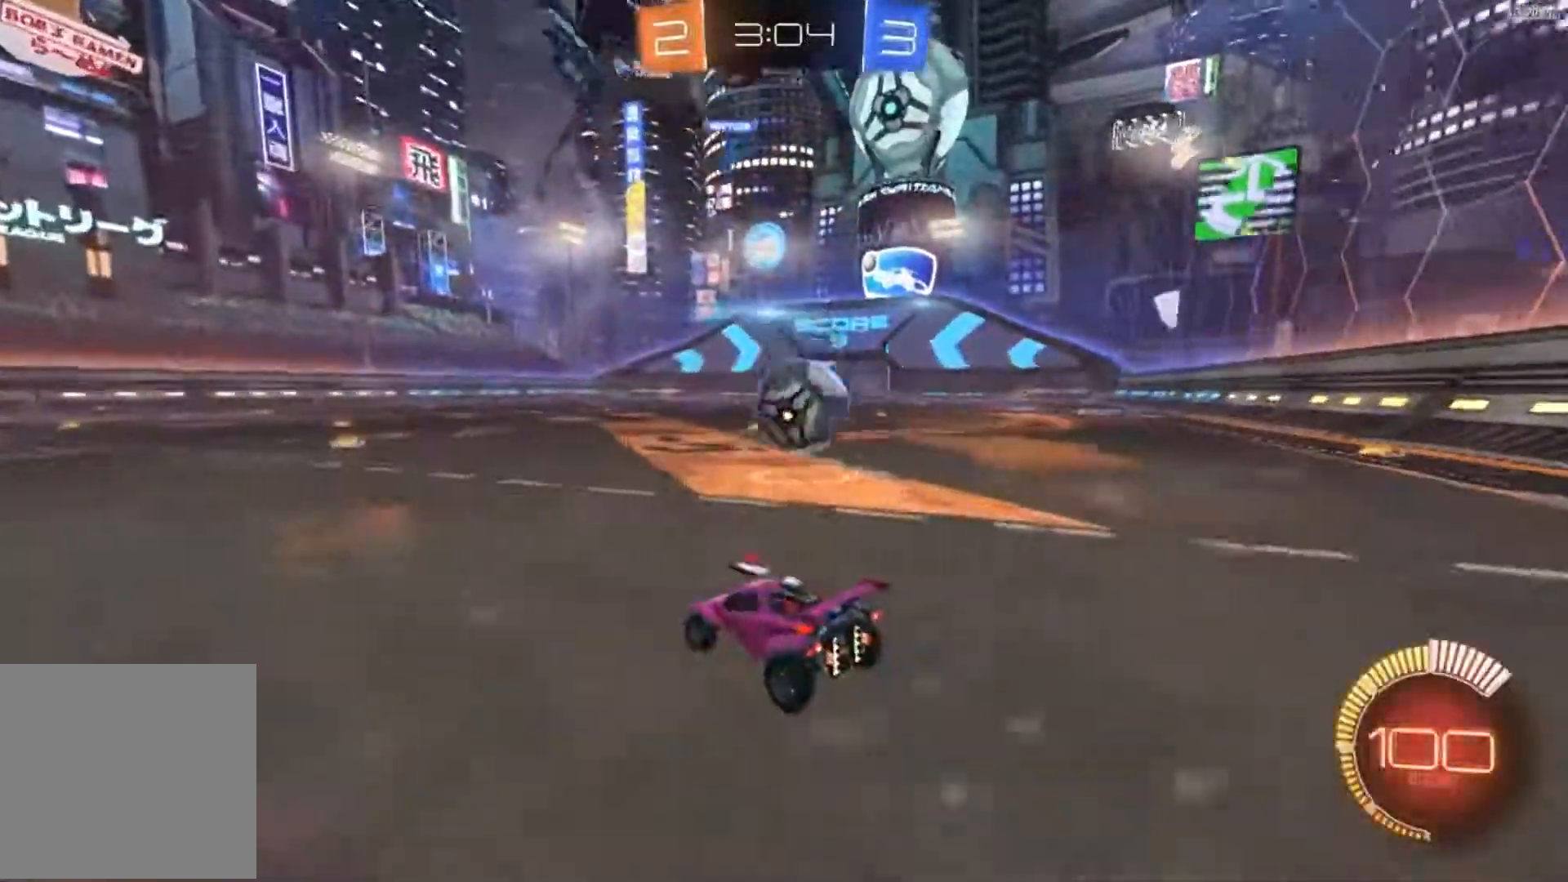
Gameplay with a controller (Xbox layout); each line is a JSON object with the inputs held at the frame after it. "events" lists button and stick changes between this image and that frame as [ms after this image, input, new state], when the widget could be followed in between. Not read: SELECT.
{"buttons": [], "left_stick": "left", "right_stick": "center", "events": [[16, "L2", "up"], [83, "R2", "down"], [484, "R2", "up"]]}
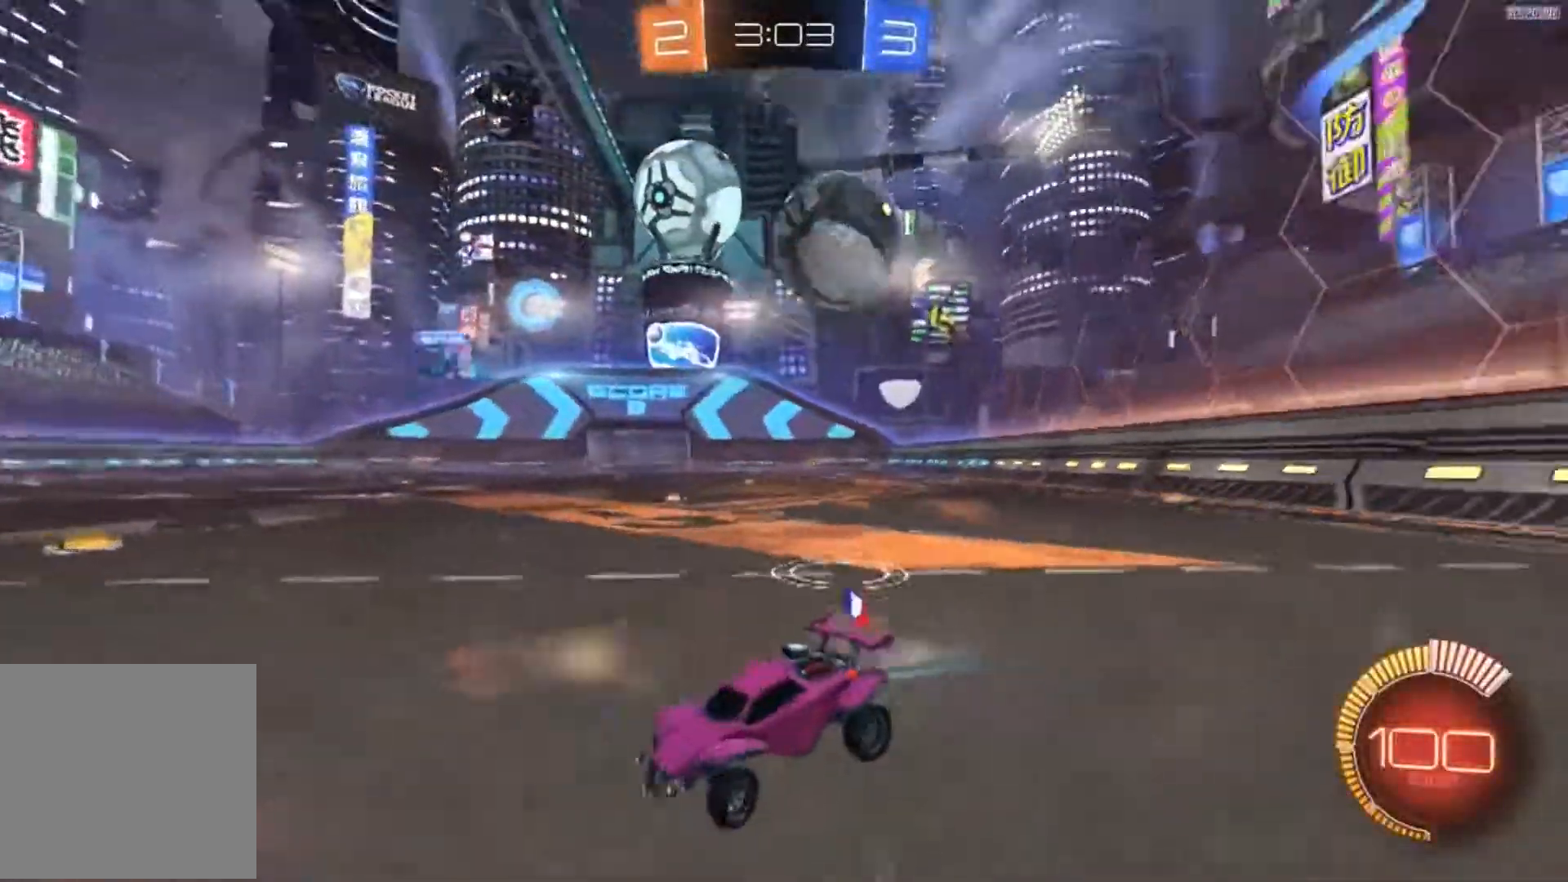
{"buttons": ["R2"], "left_stick": "down", "right_stick": "center", "events": [[184, "R2", "down"], [484, "left_stick", "down"]]}
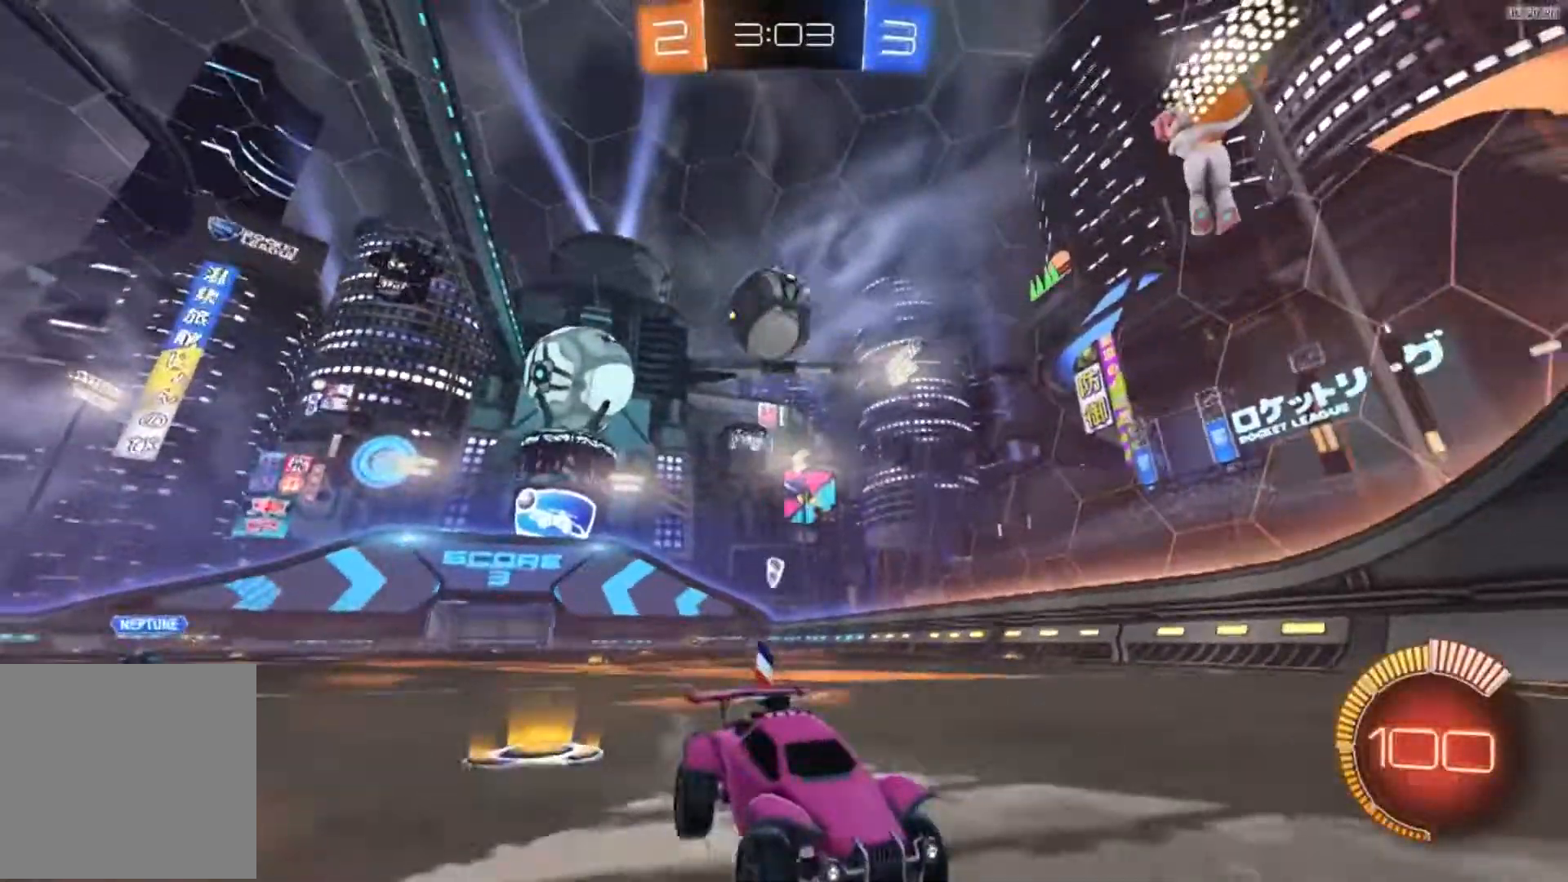
{"buttons": ["L2"], "left_stick": "left", "right_stick": "center", "events": [[16, "left_stick", "right"], [50, "X", "down"], [417, "R2", "up"], [417, "X", "up"], [450, "L2", "down"], [450, "left_stick", "left"]]}
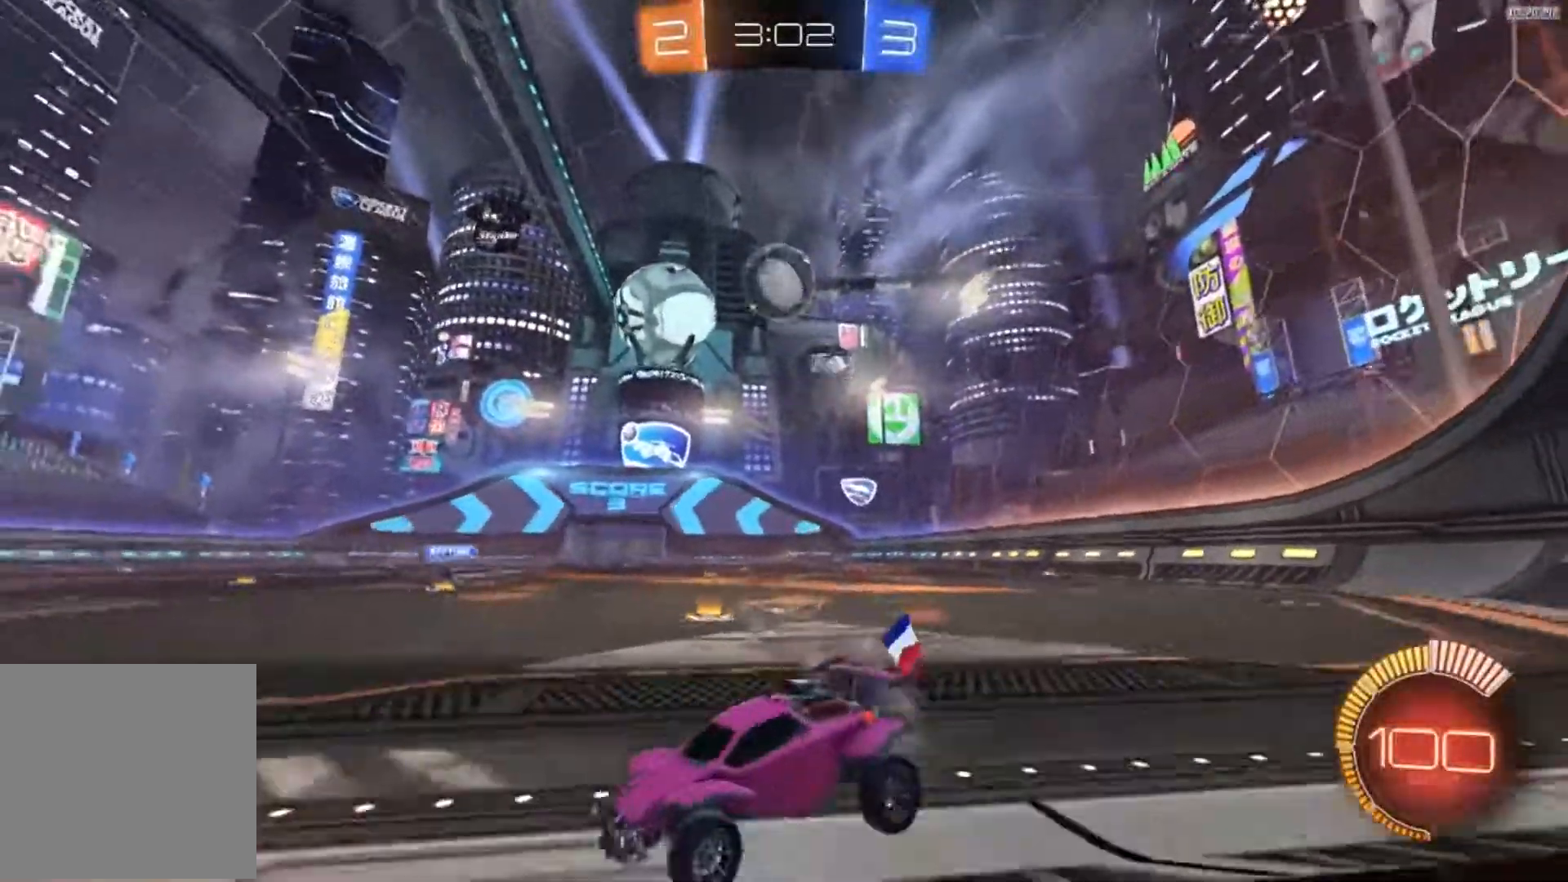
{"buttons": ["R2"], "left_stick": "right", "right_stick": "center", "events": [[284, "left_stick", "down-left"], [384, "L2", "up"], [384, "R2", "down"], [417, "left_stick", "right"]]}
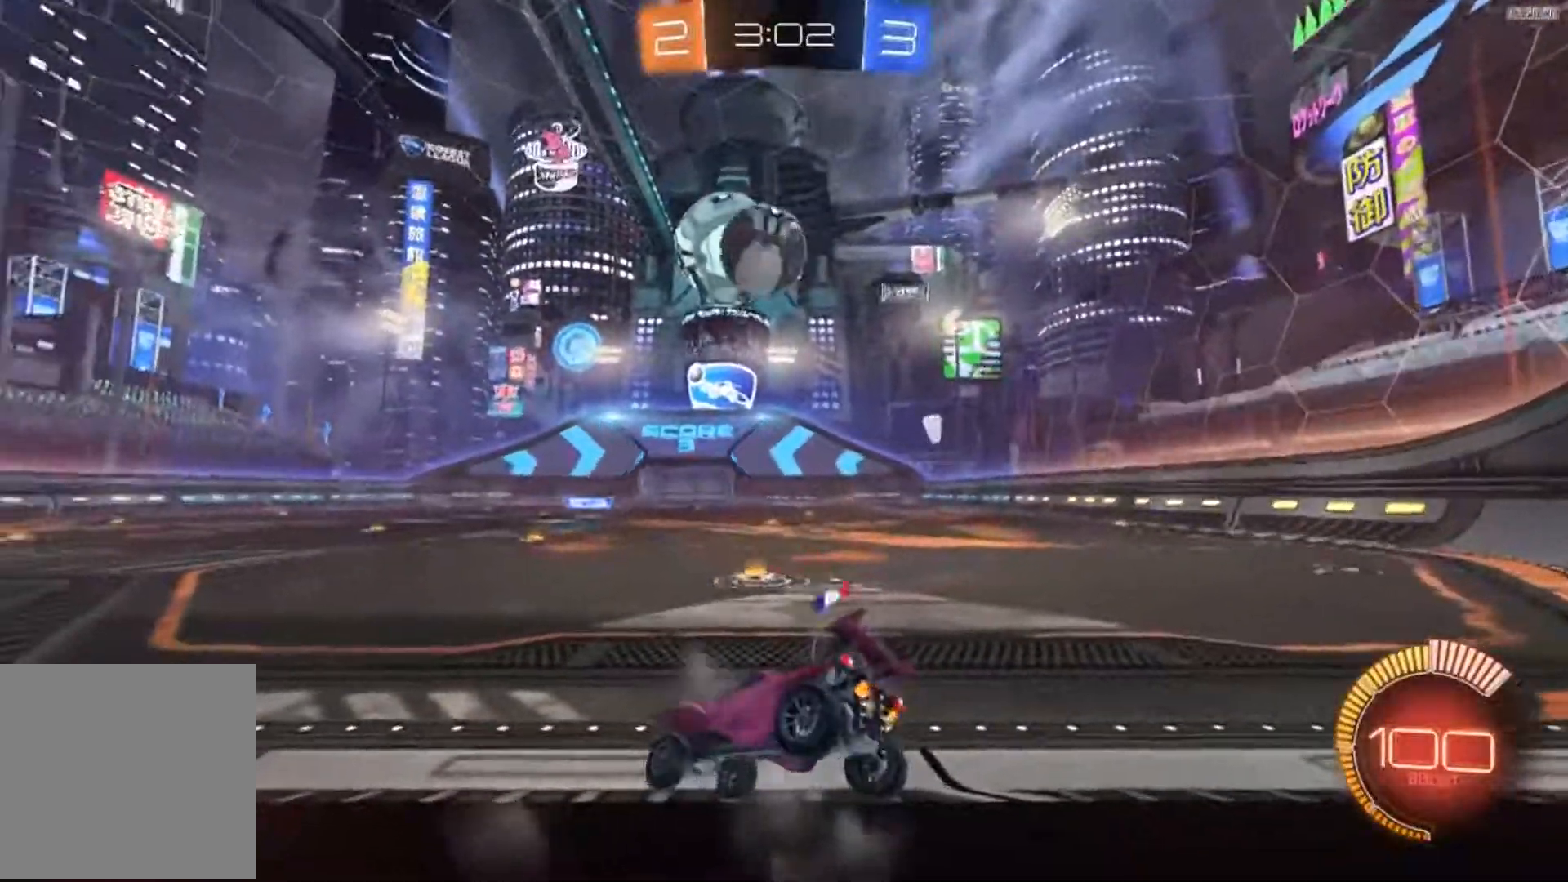
{"buttons": [], "left_stick": "left", "right_stick": "center", "events": [[317, "R2", "up"], [350, "left_stick", "center"], [383, "R2", "down"], [484, "R2", "up"], [484, "left_stick", "left"]]}
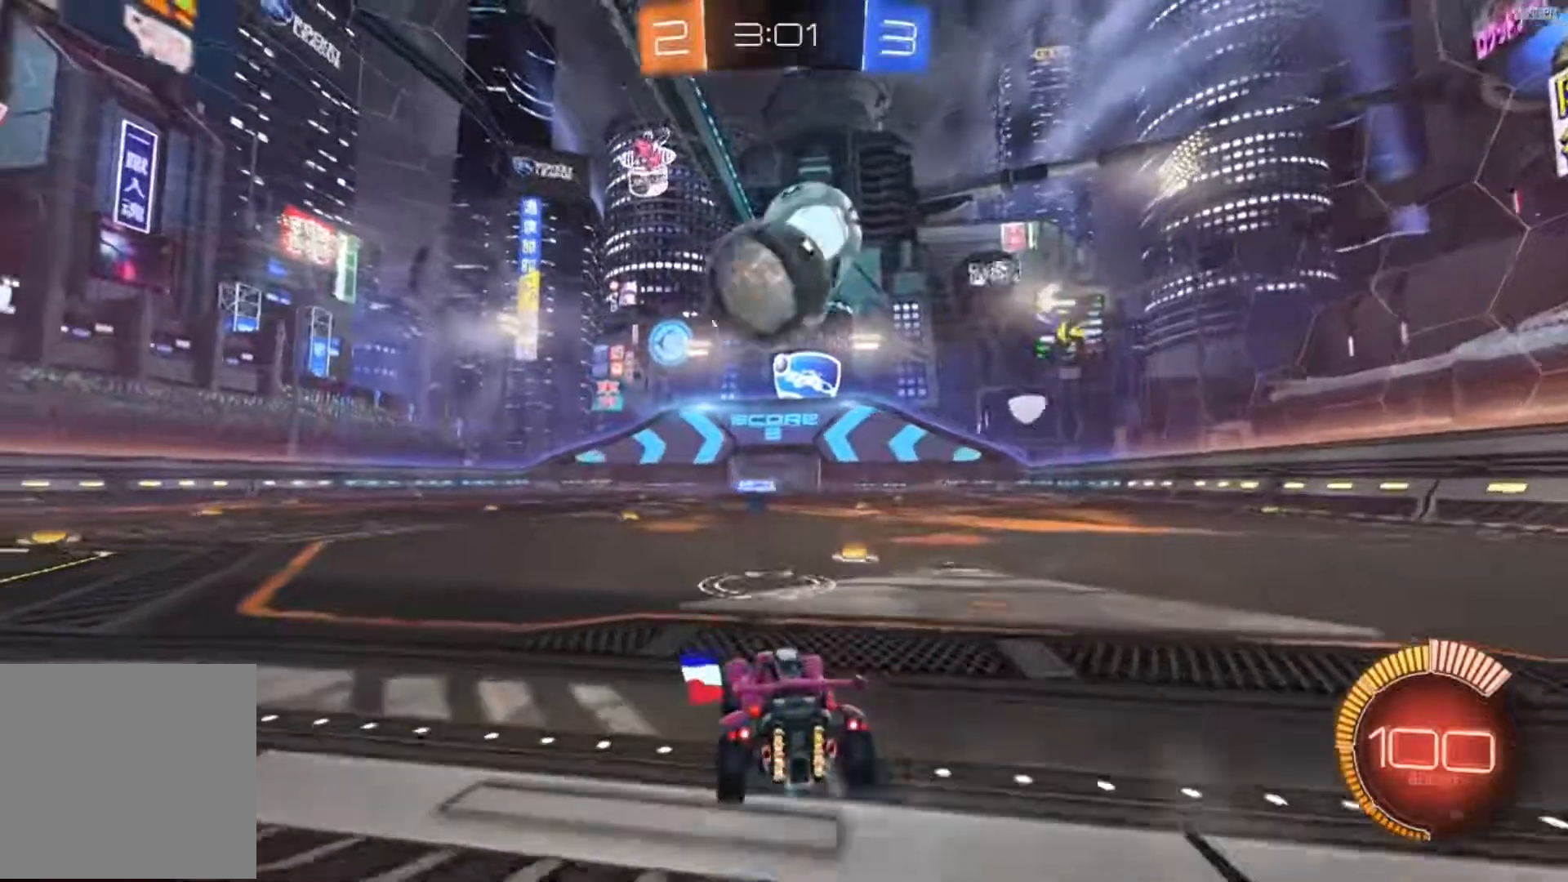
{"buttons": ["B", "R2"], "left_stick": "left", "right_stick": "center", "events": [[117, "R2", "down"], [184, "left_stick", "center"], [284, "R2", "up"], [284, "left_stick", "left"], [351, "R2", "down"], [417, "B", "down"]]}
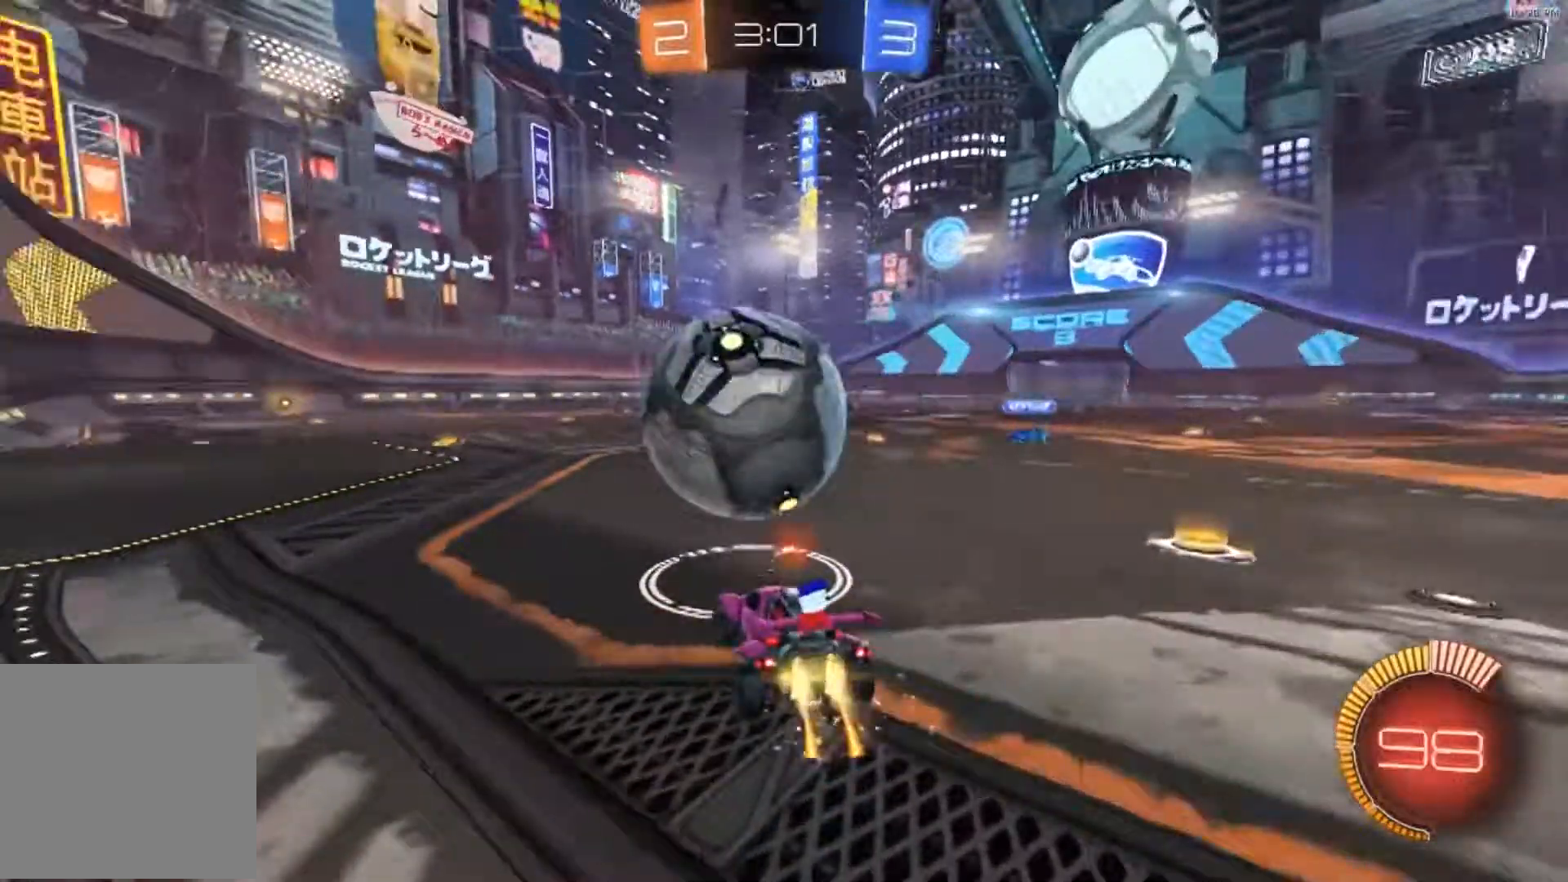
{"buttons": ["B", "R2"], "left_stick": "center", "right_stick": "center", "events": [[16, "left_stick", "center"], [217, "left_stick", "right"], [283, "left_stick", "center"], [417, "left_stick", "left"], [484, "left_stick", "center"]]}
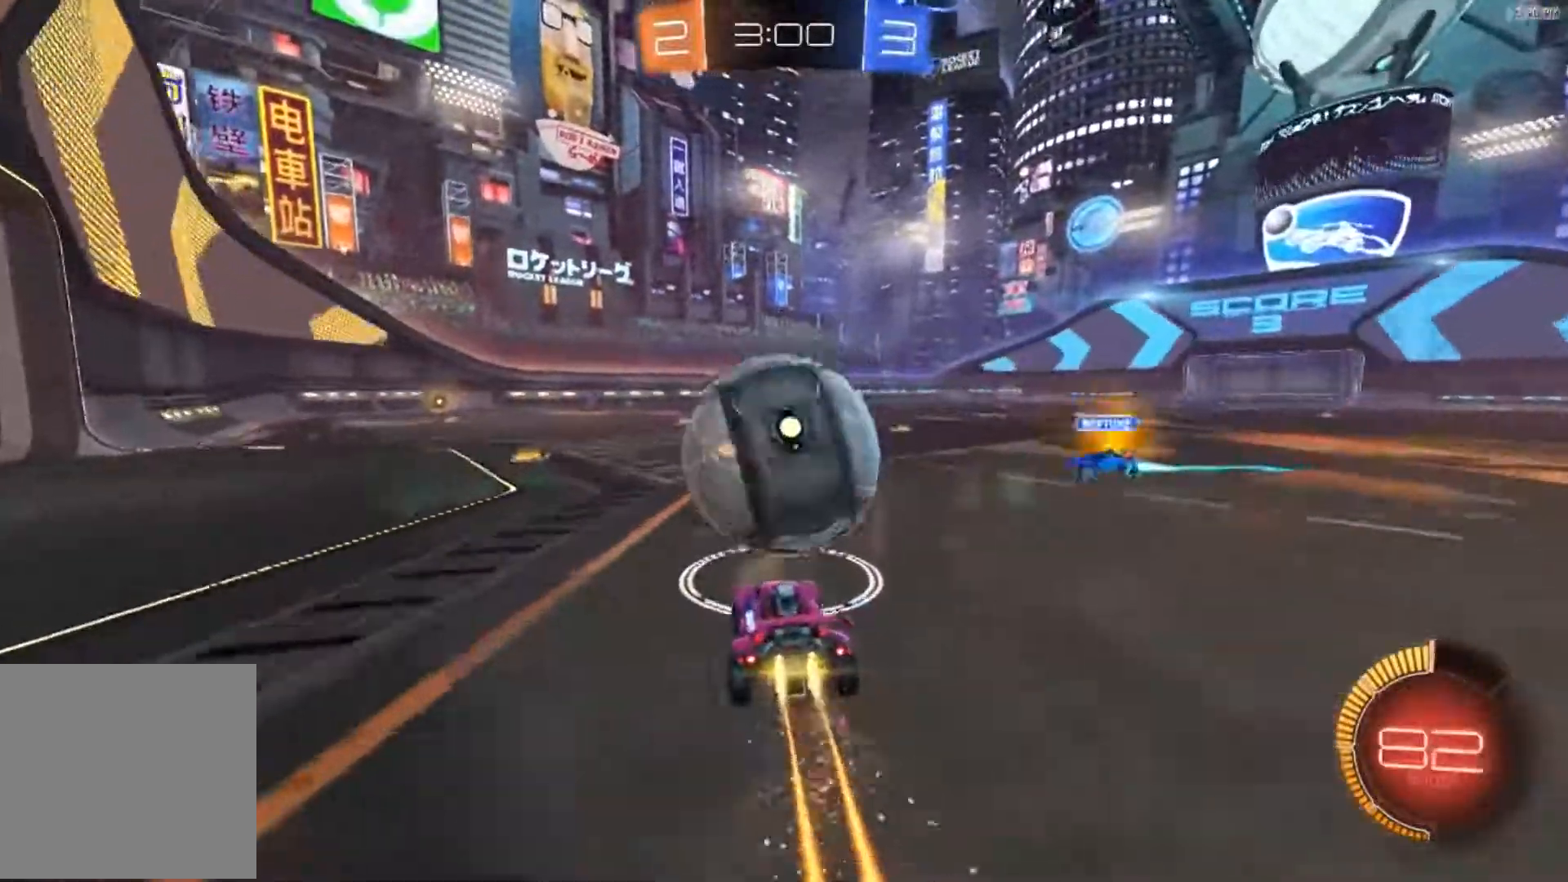
{"buttons": [], "left_stick": "center", "right_stick": "center", "events": [[17, "A", "down"], [50, "left_stick", "up"], [117, "A", "up"], [150, "A", "down"], [217, "left_stick", "up-left"], [384, "A", "up"], [417, "B", "up"], [417, "left_stick", "center"], [484, "R2", "up"]]}
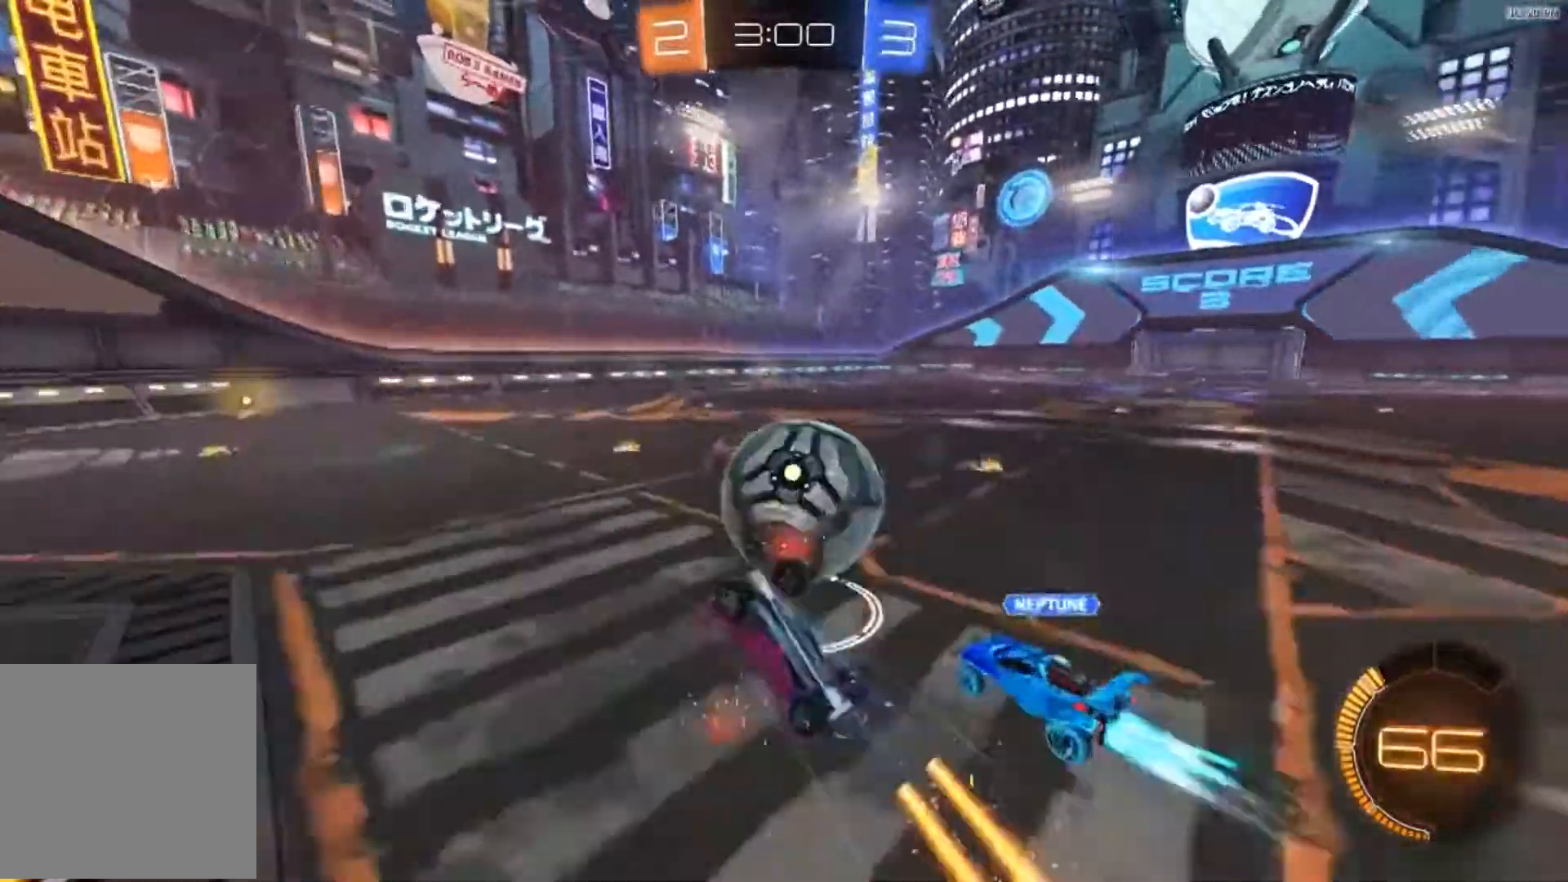
{"buttons": ["B", "R2"], "left_stick": "down-left", "right_stick": "center", "events": [[283, "R2", "down"], [417, "left_stick", "down-left"], [450, "B", "down"]]}
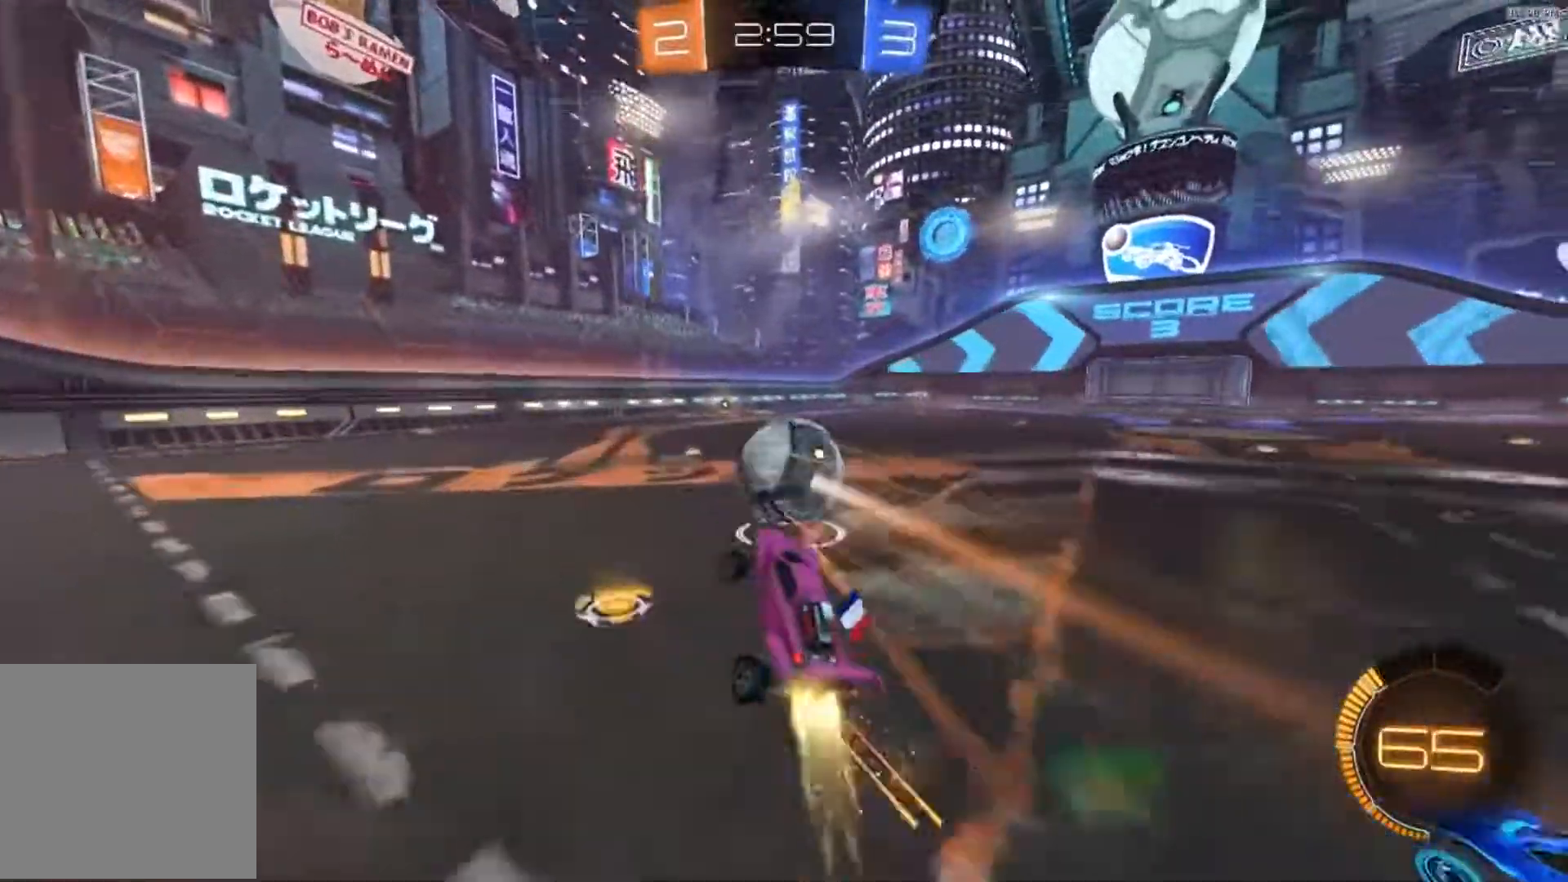
{"buttons": ["R2"], "left_stick": "center", "right_stick": "center", "events": [[50, "left_stick", "center"], [117, "B", "up"], [250, "left_stick", "right"], [284, "B", "down"], [417, "left_stick", "center"], [451, "B", "up"]]}
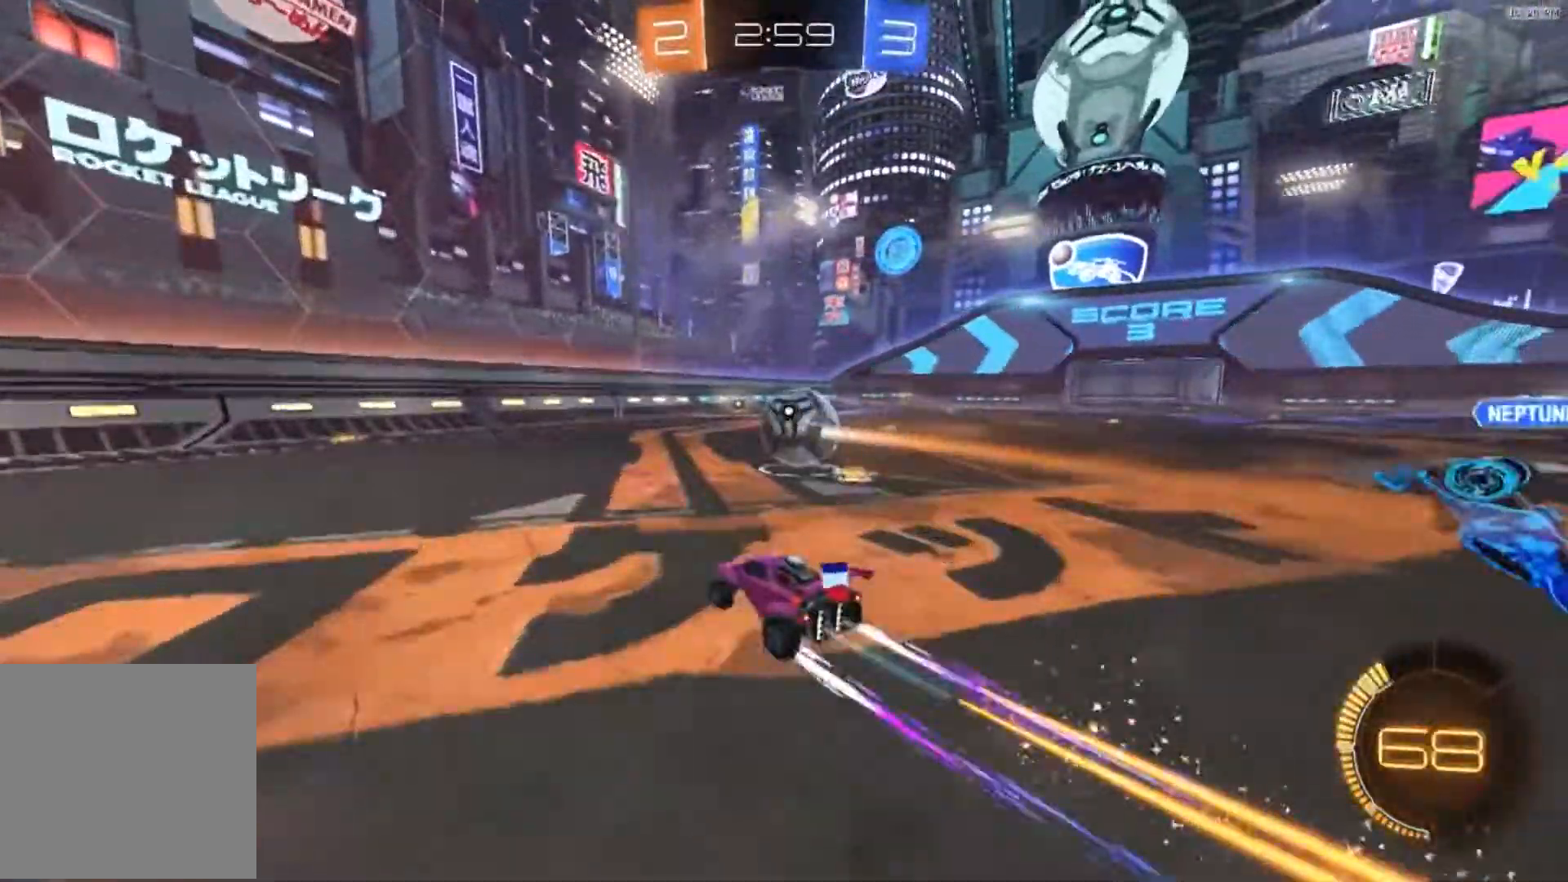
{"buttons": ["R2"], "left_stick": "center", "right_stick": "center", "events": [[133, "left_stick", "right"], [250, "left_stick", "center"]]}
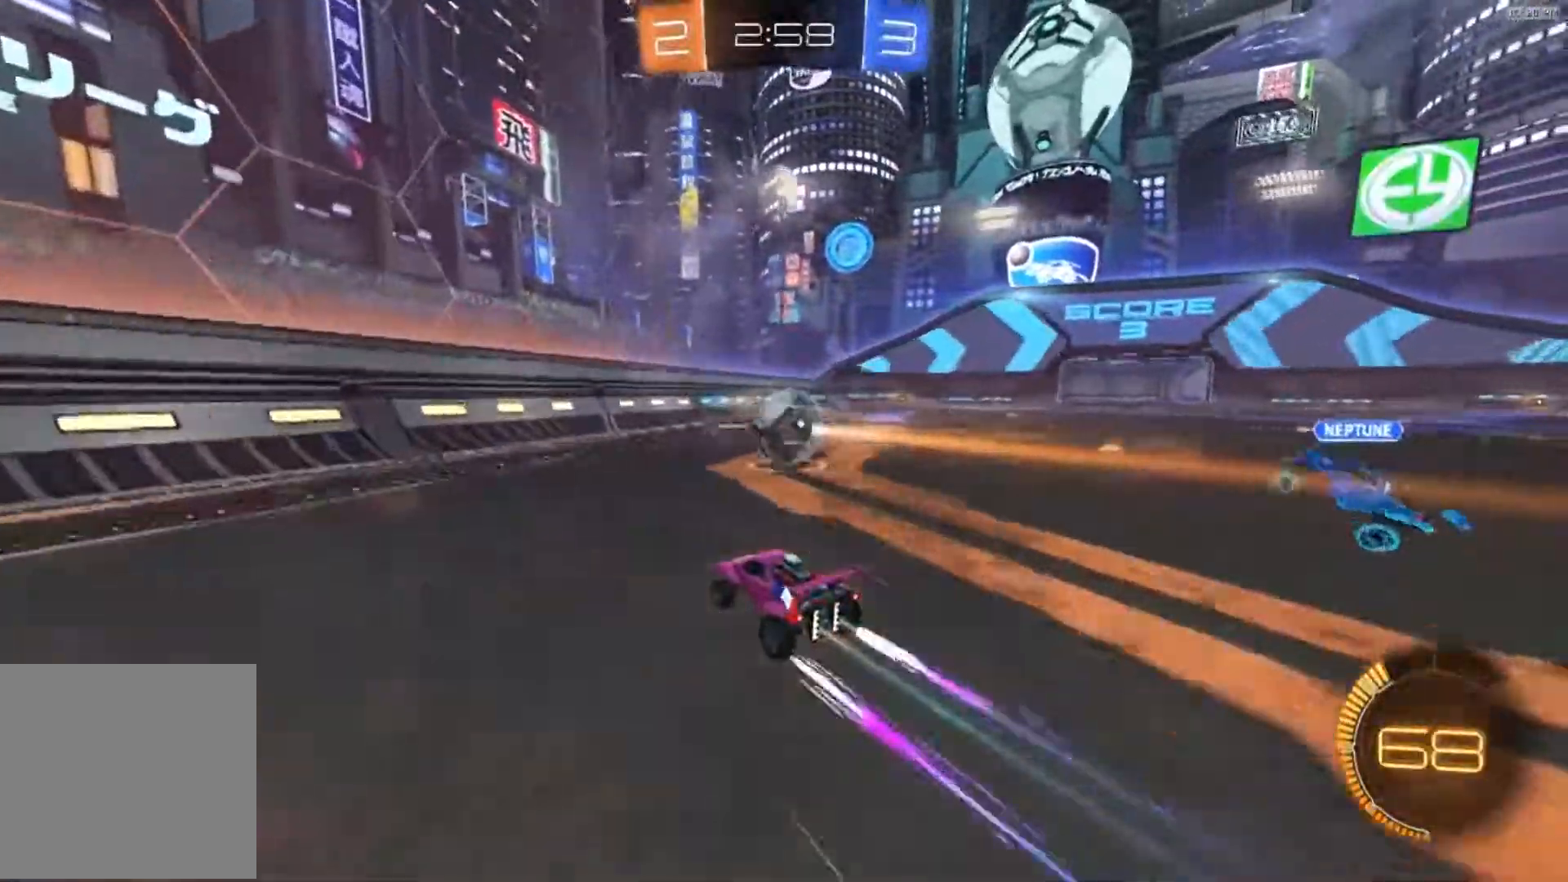
{"buttons": ["R2"], "left_stick": "center", "right_stick": "center", "events": [[150, "left_stick", "right"], [250, "left_stick", "center"]]}
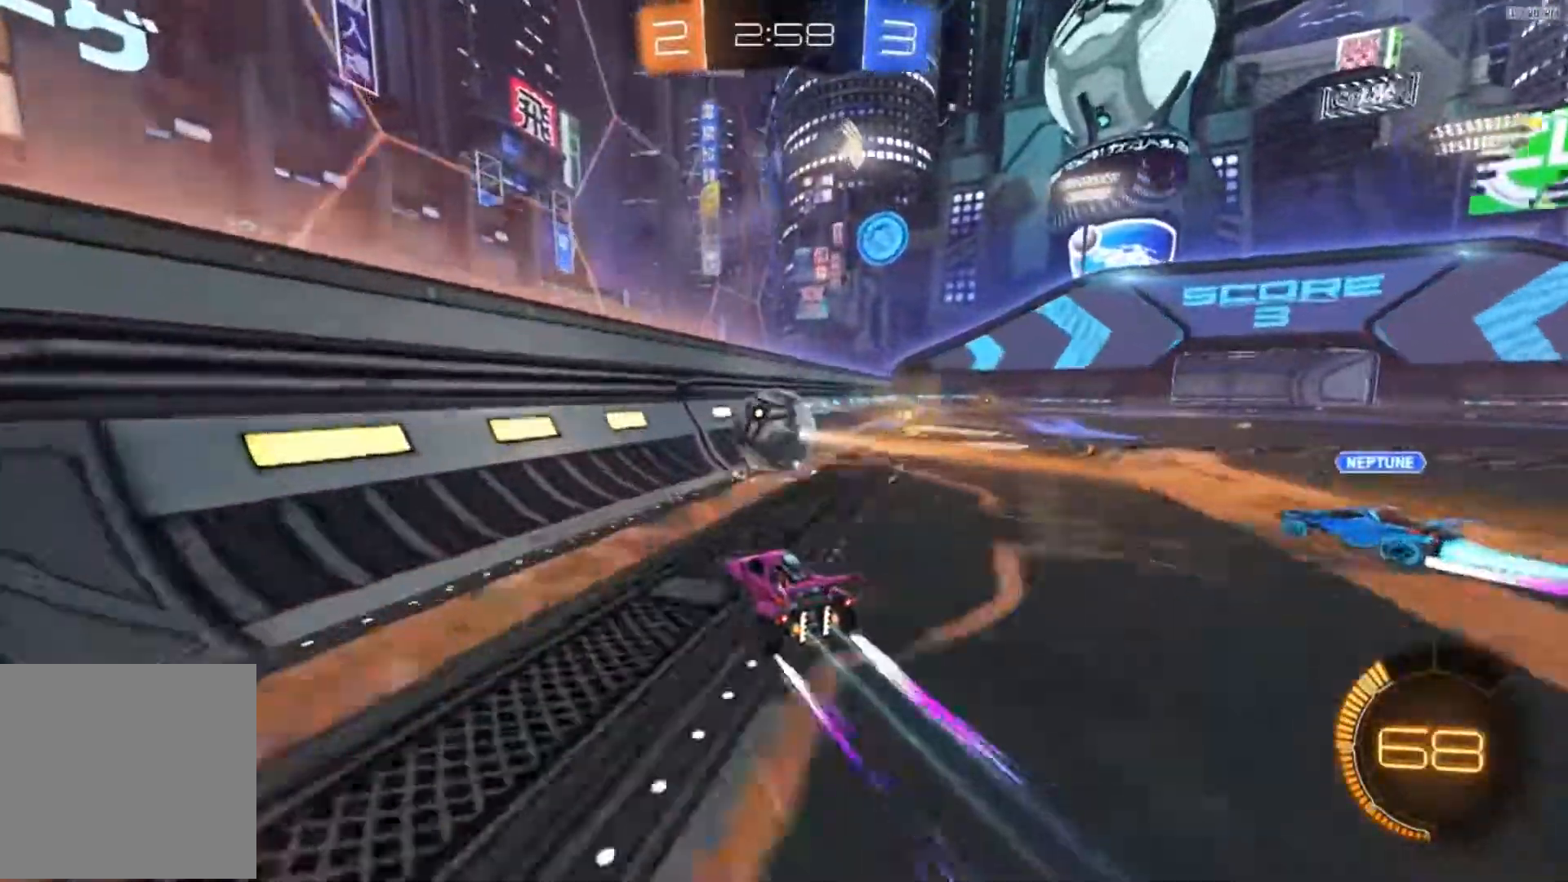
{"buttons": ["B", "R2"], "left_stick": "center", "right_stick": "center", "events": [[484, "B", "down"]]}
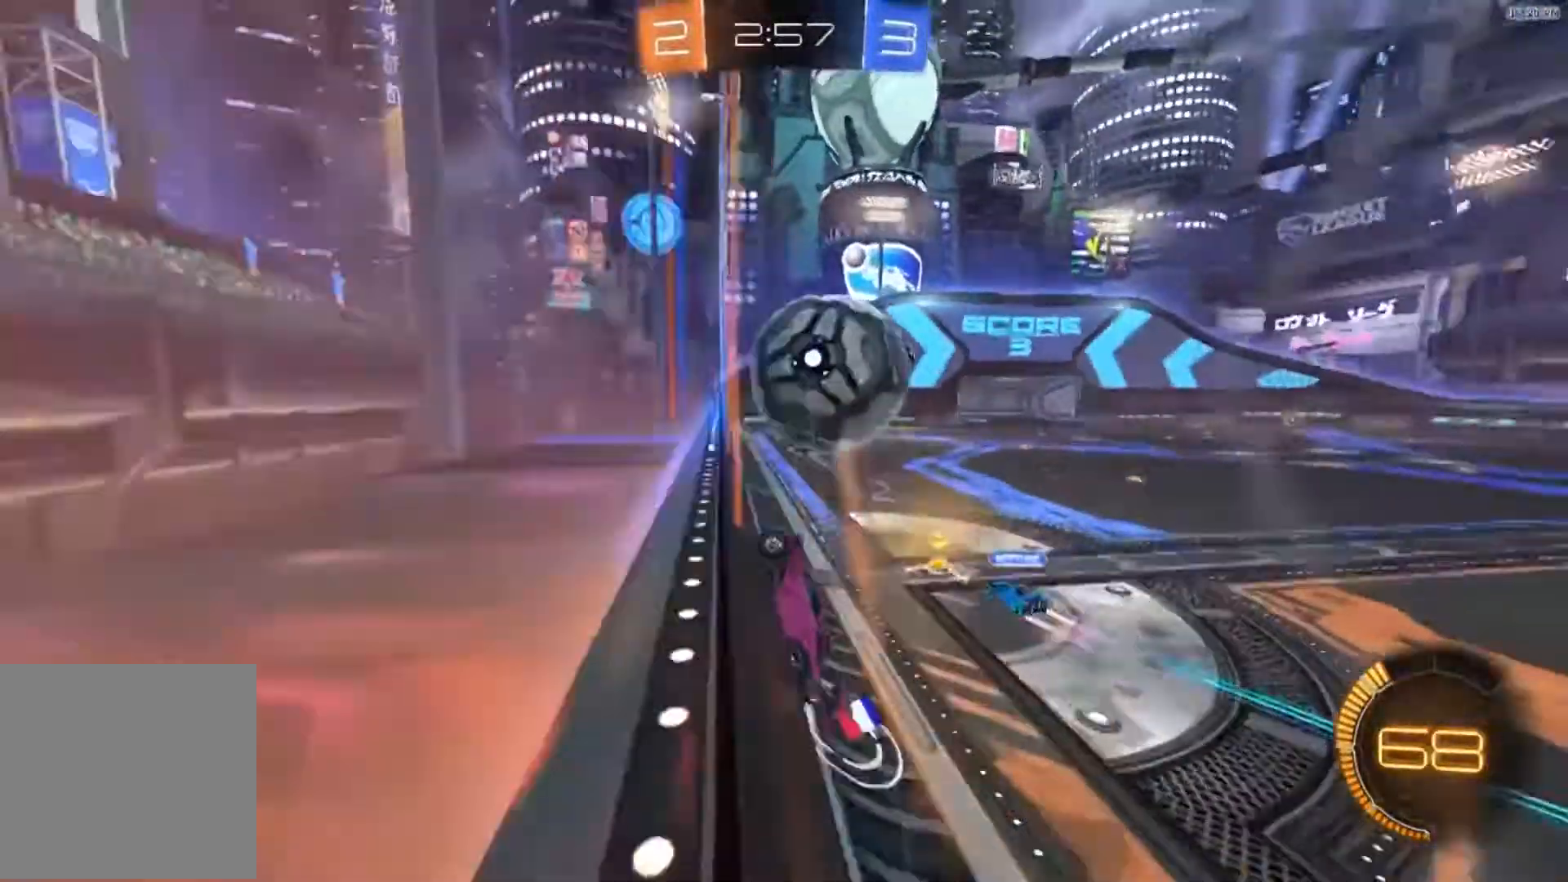
{"buttons": ["B", "R2"], "left_stick": "center", "right_stick": "center", "events": [[84, "left_stick", "left"], [217, "B", "up"], [217, "left_stick", "center"], [417, "B", "down"]]}
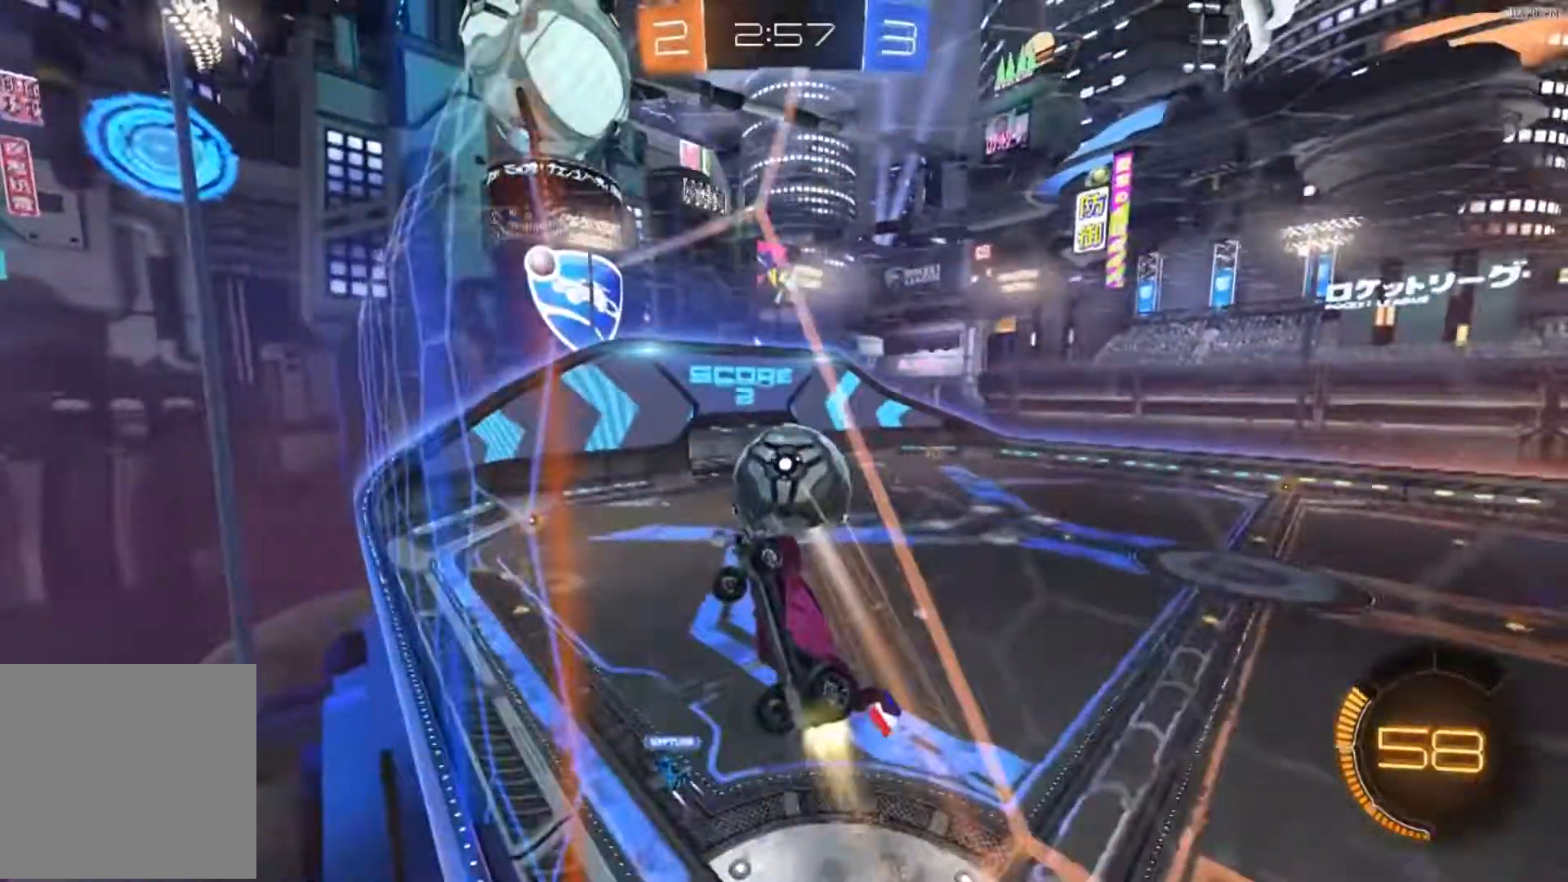
{"buttons": ["R2"], "left_stick": "center", "right_stick": "center", "events": [[50, "left_stick", "left"], [83, "B", "up"], [183, "left_stick", "center"]]}
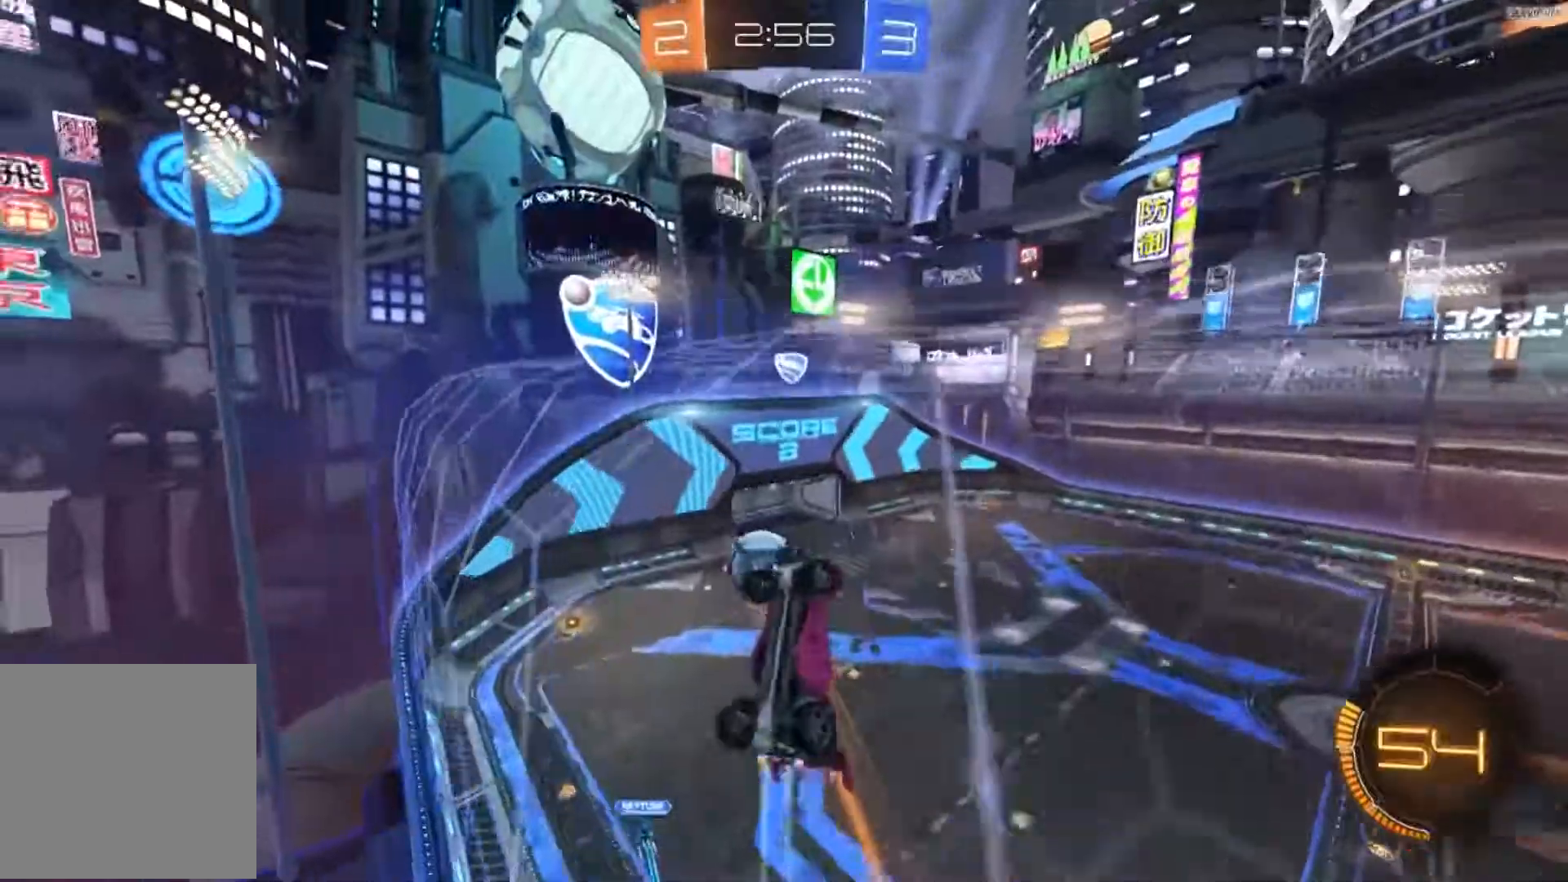
{"buttons": ["R2"], "left_stick": "right", "right_stick": "center", "events": [[150, "left_stick", "right"], [317, "L2", "down"], [317, "R2", "up"], [384, "R2", "down"], [451, "L2", "up"]]}
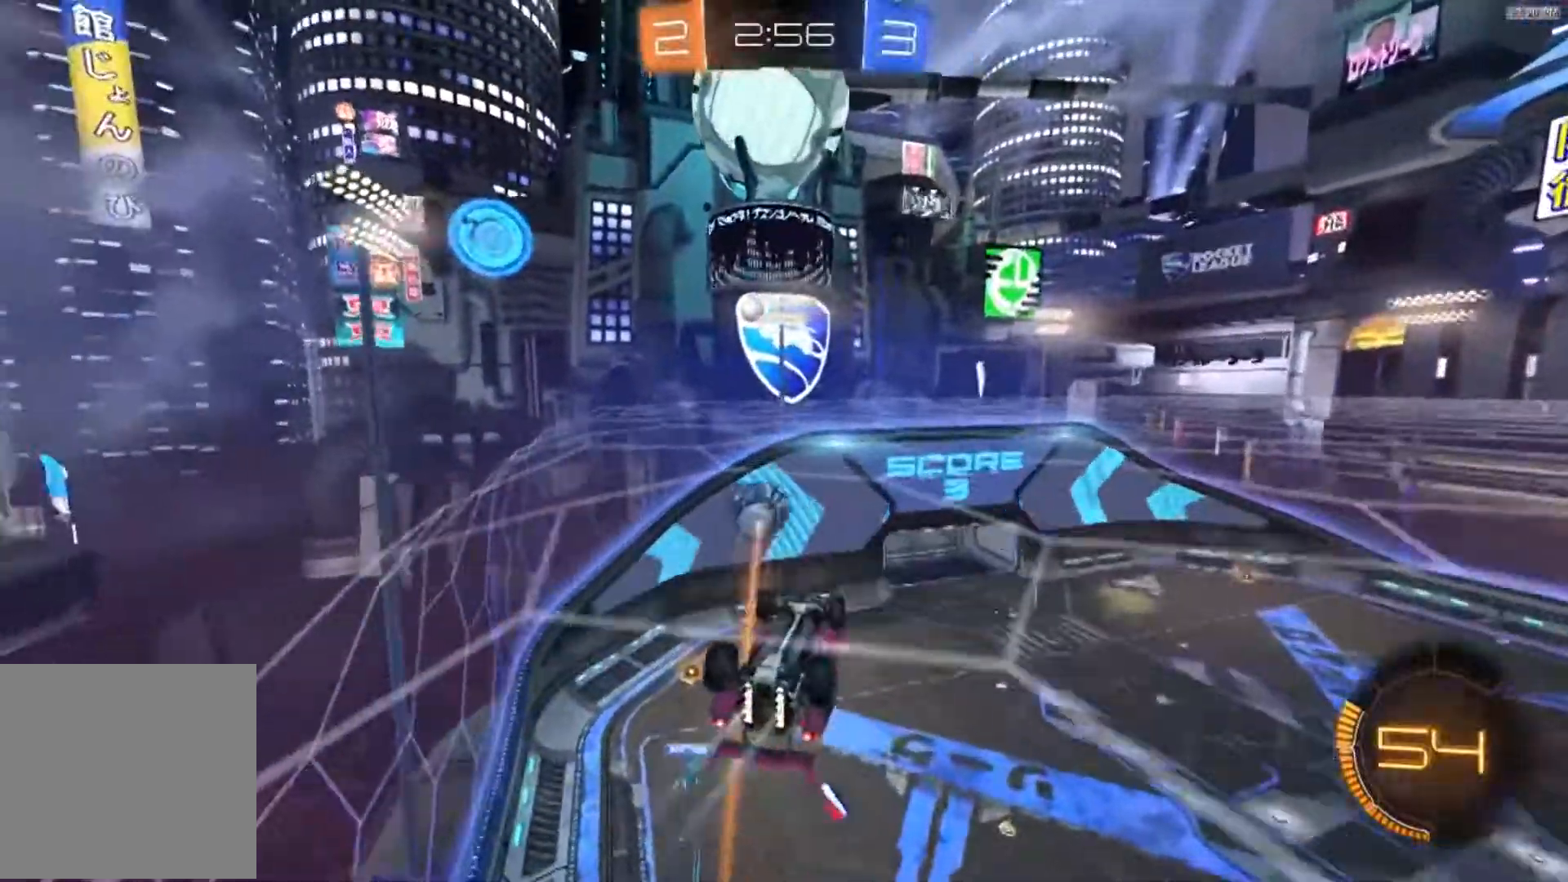
{"buttons": ["X", "R2"], "left_stick": "down-left", "right_stick": "center", "events": [[16, "left_stick", "center"], [150, "X", "down"], [350, "left_stick", "down-left"]]}
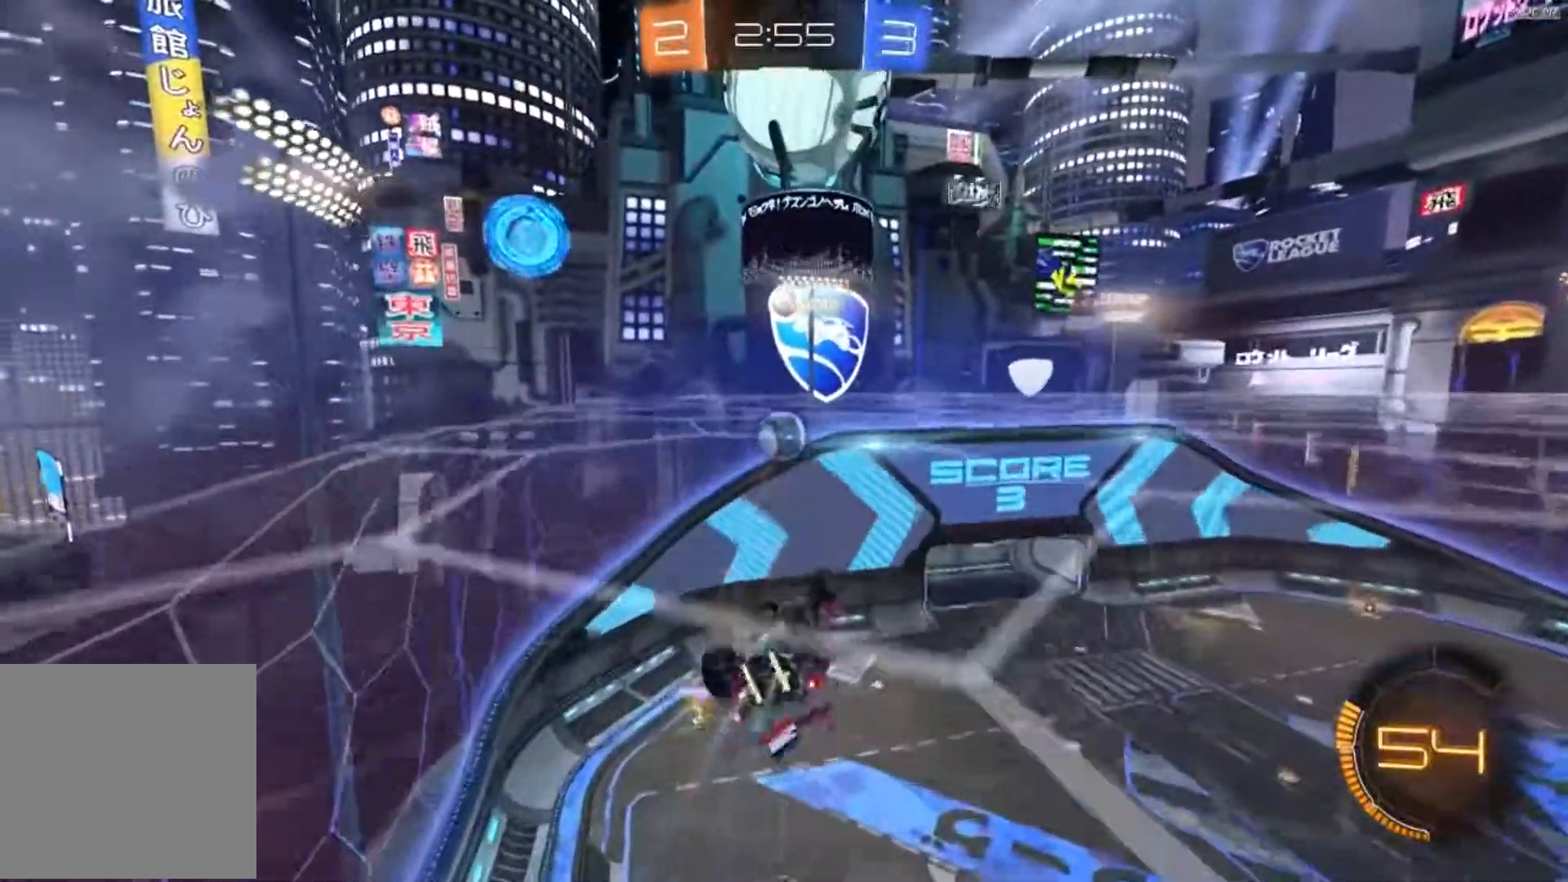
{"buttons": ["B", "R2"], "left_stick": "down-right", "right_stick": "center", "events": [[284, "X", "up"], [384, "left_stick", "center"], [451, "B", "down"], [484, "left_stick", "down-right"]]}
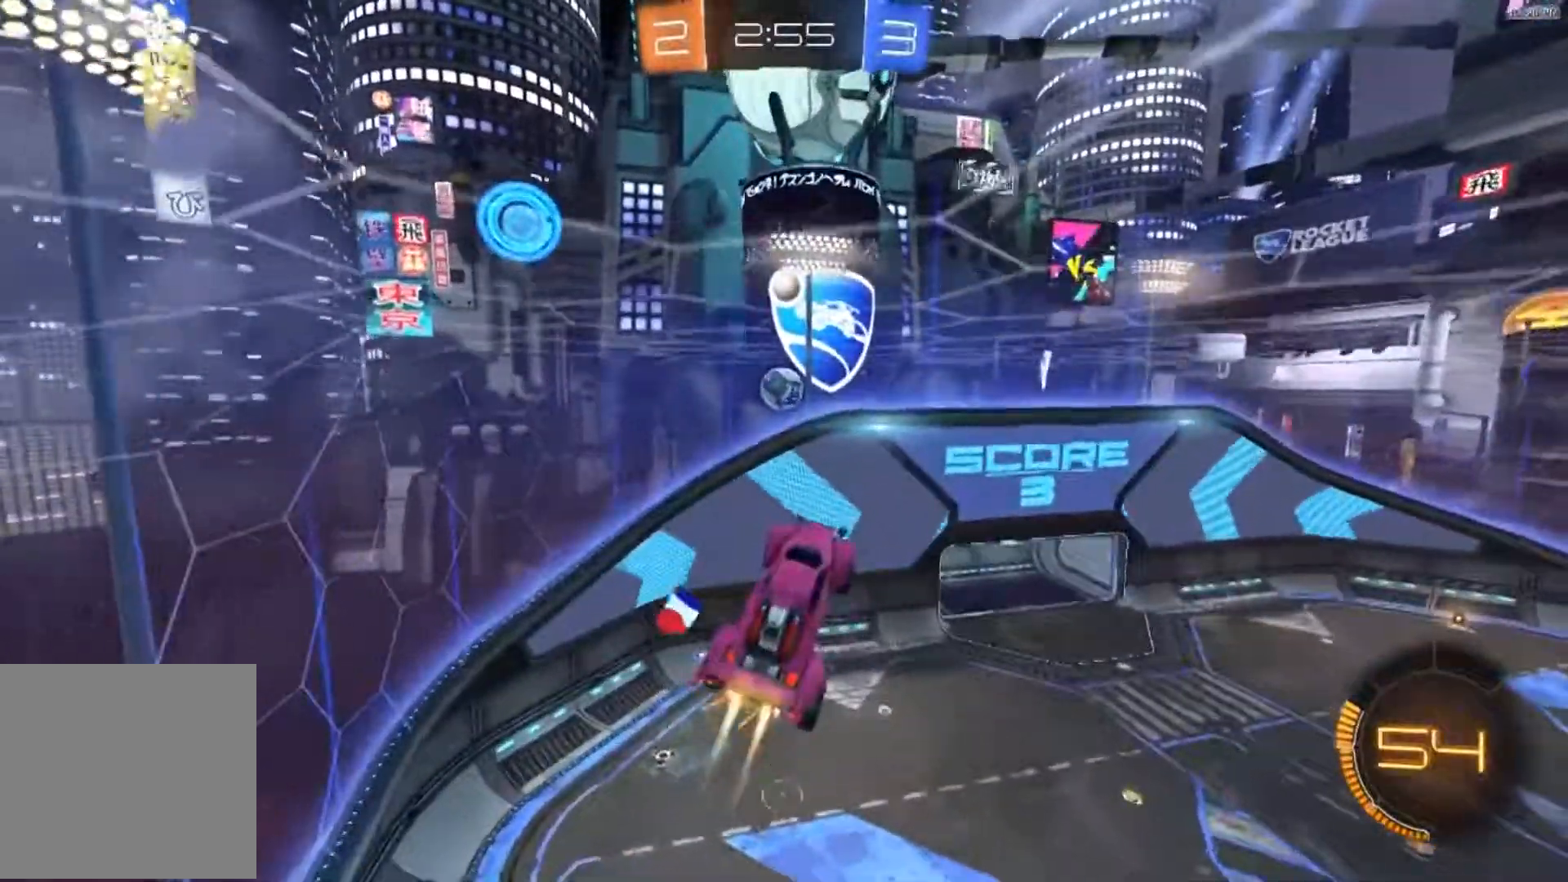
{"buttons": ["B", "R2"], "left_stick": "center", "right_stick": "center", "events": [[16, "left_stick", "center"], [50, "left_stick", "down-left"], [150, "left_stick", "center"], [283, "left_stick", "right"], [317, "B", "up"], [417, "B", "down"], [484, "left_stick", "center"]]}
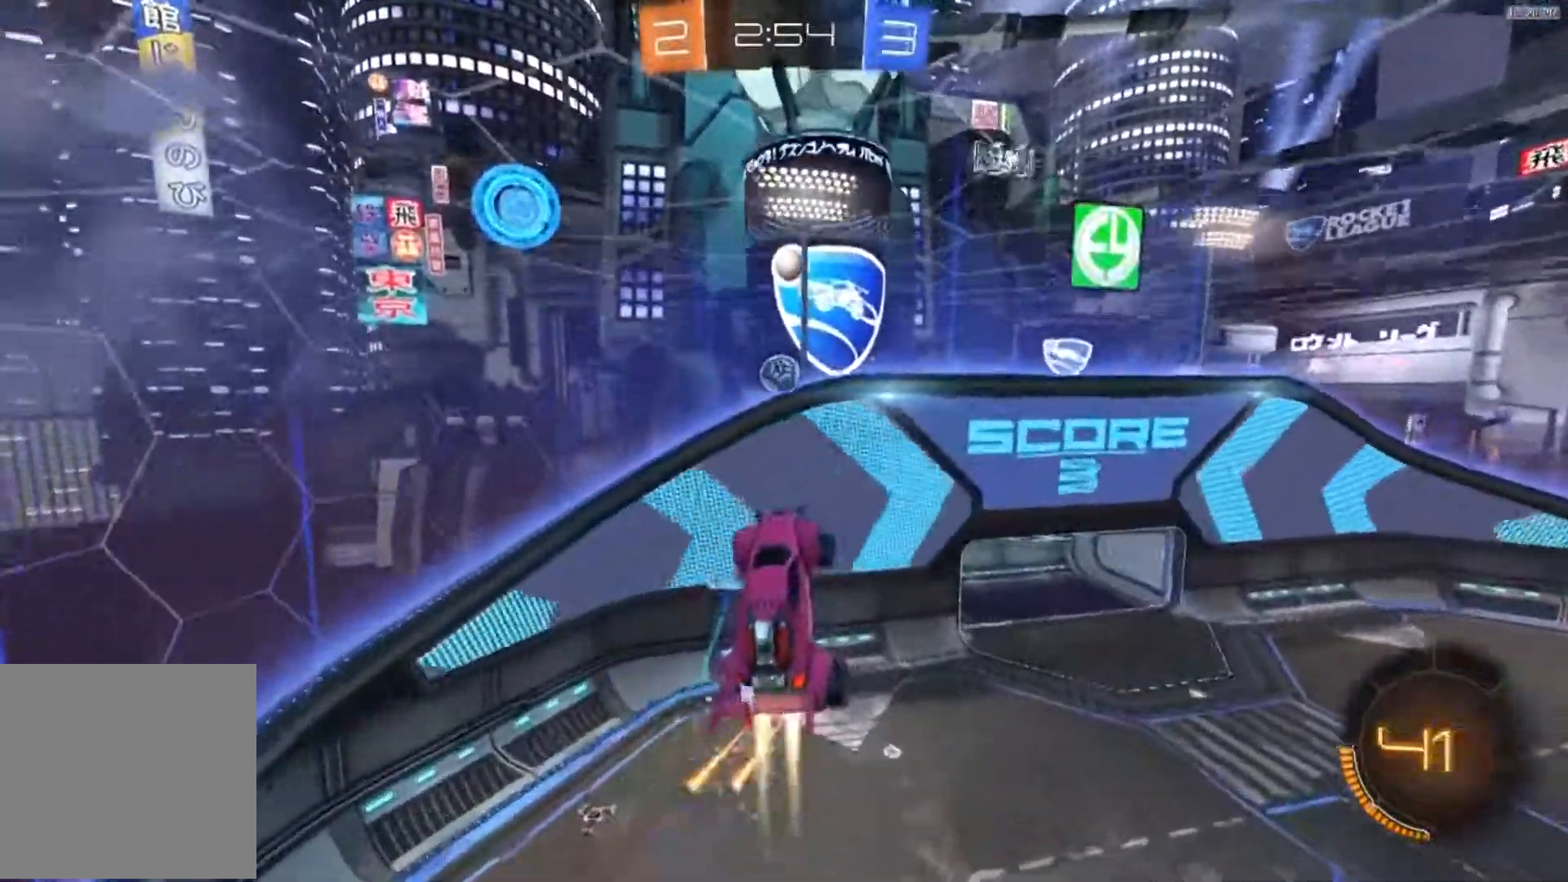
{"buttons": ["R2"], "left_stick": "center", "right_stick": "center", "events": [[150, "B", "up"], [250, "B", "down"], [384, "B", "up"]]}
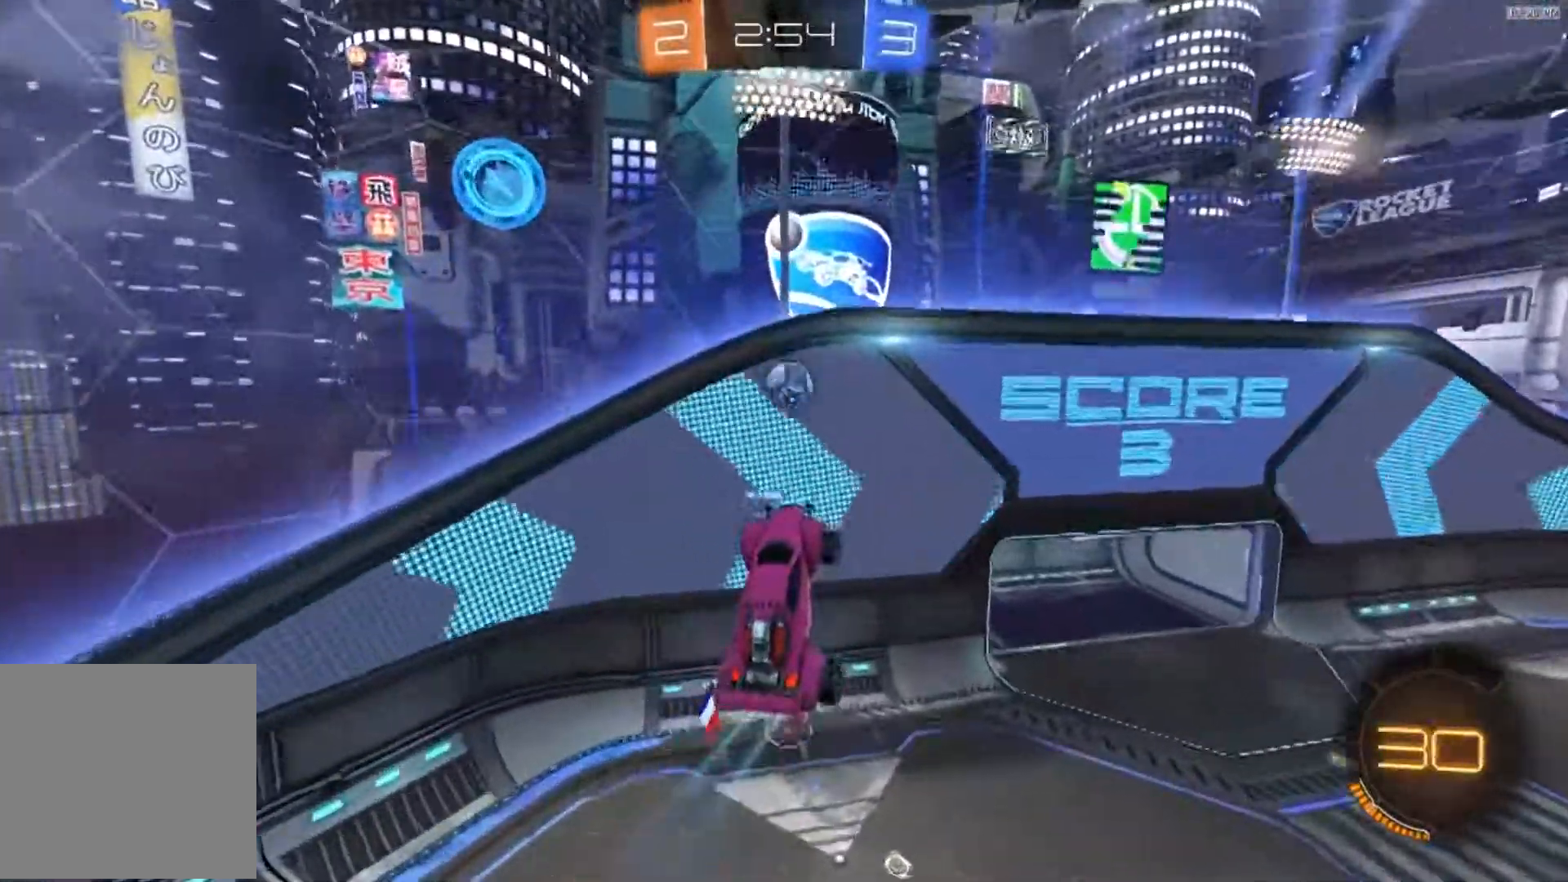
{"buttons": ["R2"], "left_stick": "up-right", "right_stick": "center", "events": [[16, "left_stick", "right"], [83, "B", "down"], [83, "left_stick", "up-right"], [183, "B", "up"], [383, "left_stick", "center"], [484, "left_stick", "up-right"]]}
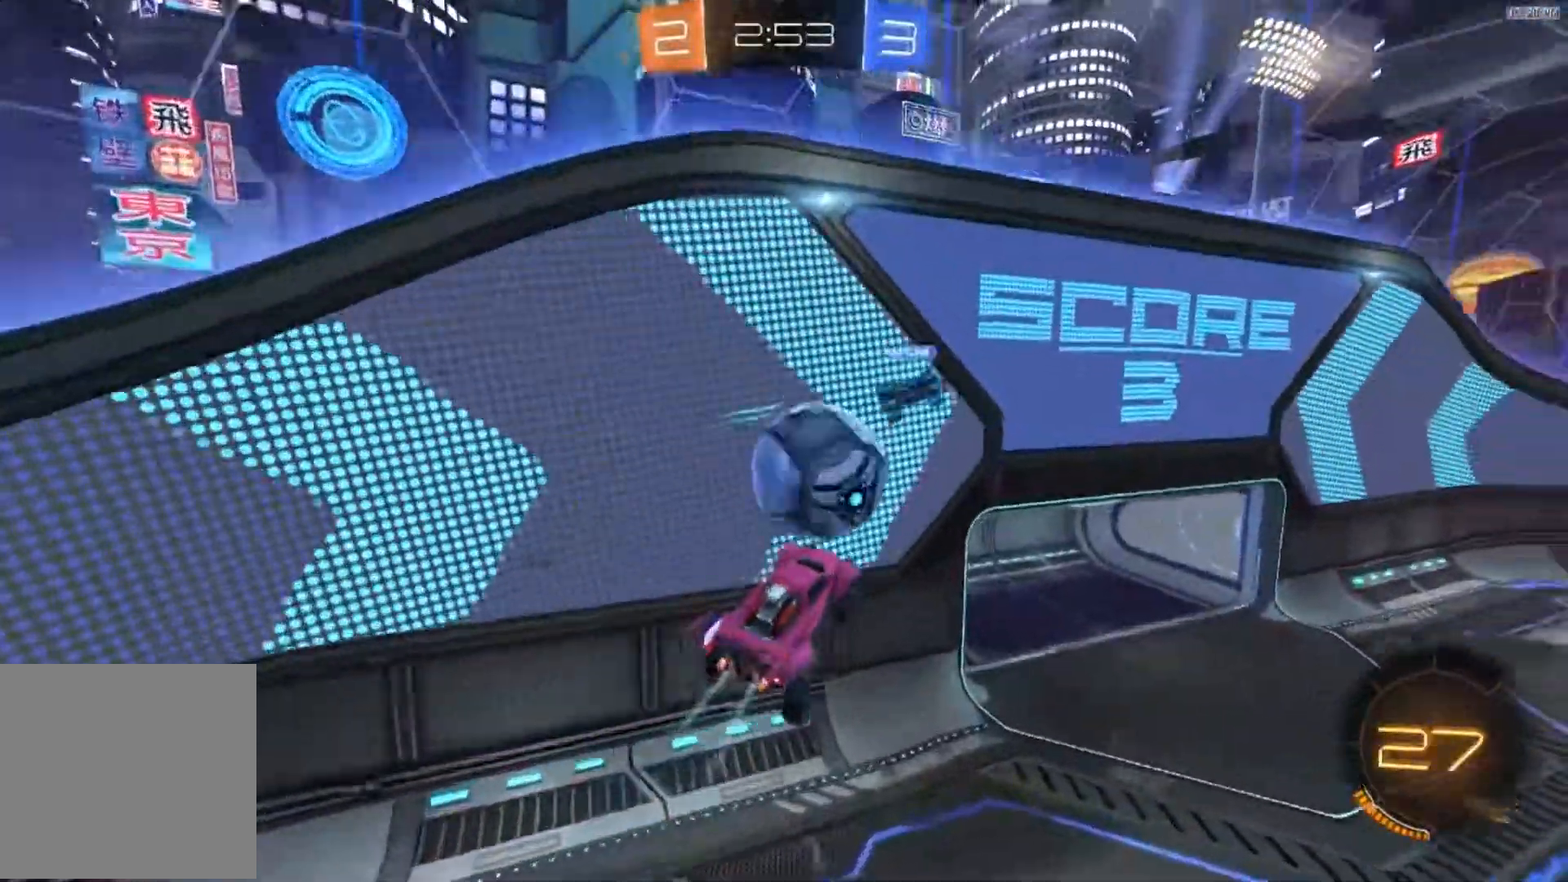
{"buttons": ["R2"], "left_stick": "down-left", "right_stick": "center", "events": [[50, "A", "down"], [50, "B", "down"], [150, "left_stick", "down-left"], [217, "A", "up"], [217, "B", "up"]]}
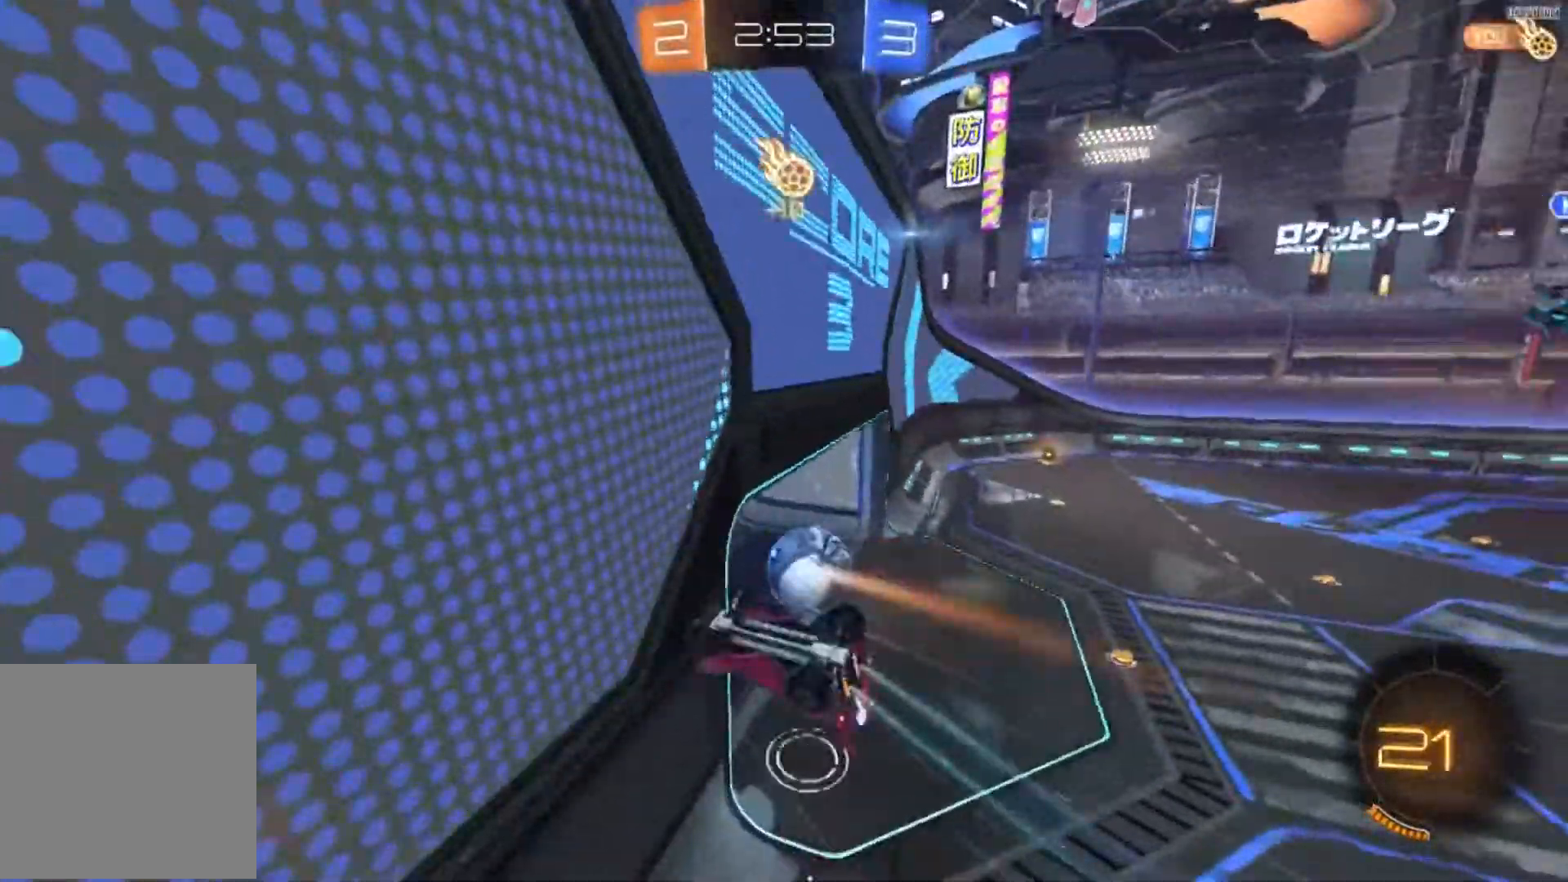
{"buttons": [], "left_stick": "center", "right_stick": "center", "events": [[150, "R2", "up"], [217, "left_stick", "center"]]}
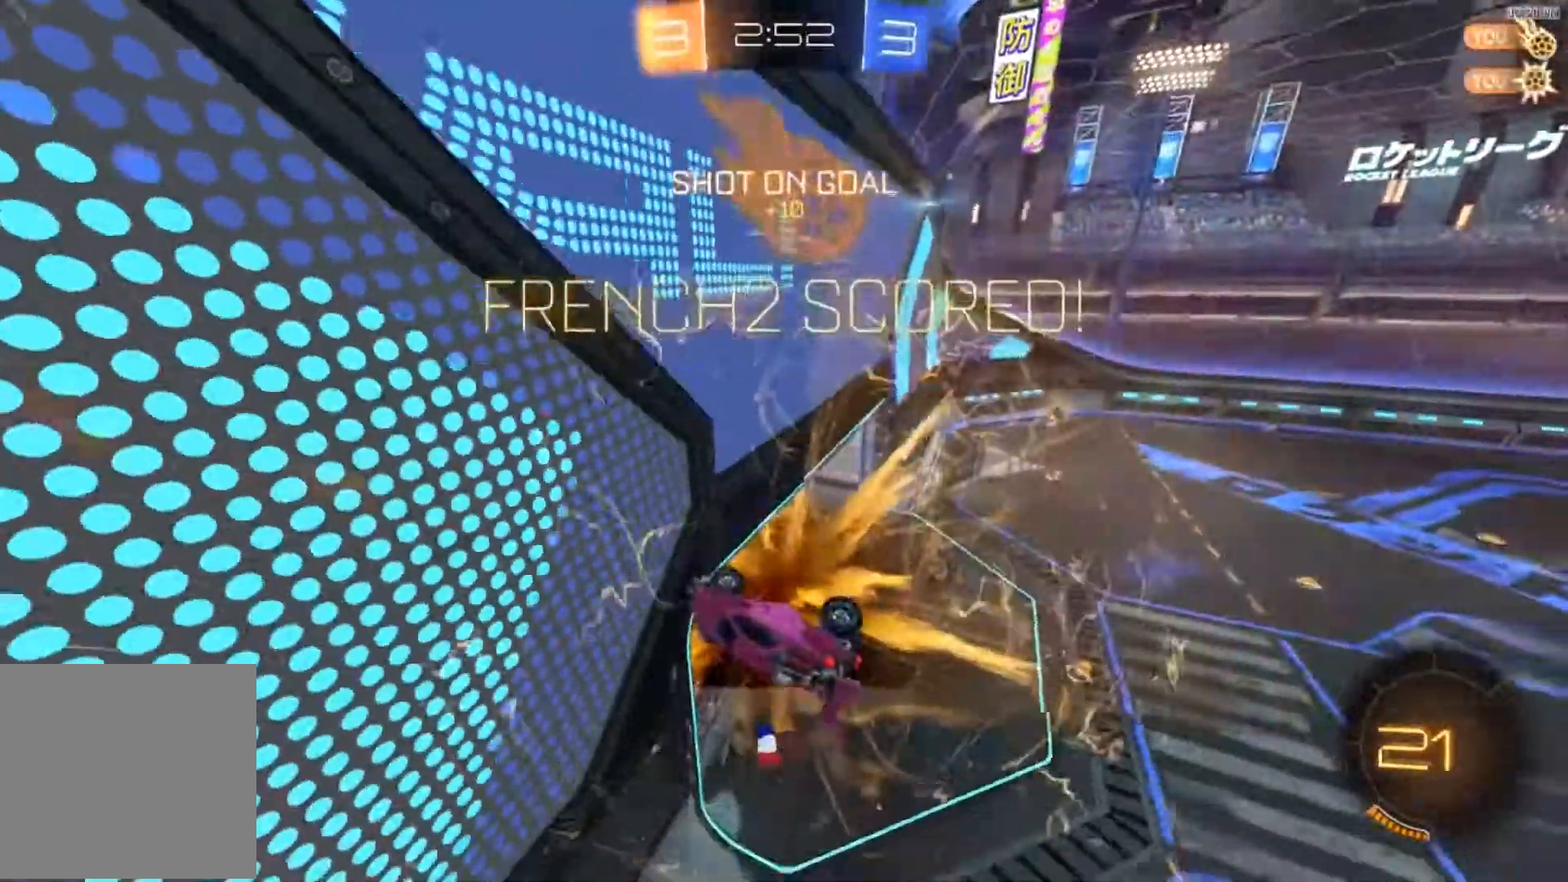
{"buttons": ["Y"], "left_stick": "down", "right_stick": "center", "events": [[150, "left_stick", "down"], [317, "L1", "down"], [417, "L1", "up"], [417, "Y", "down"]]}
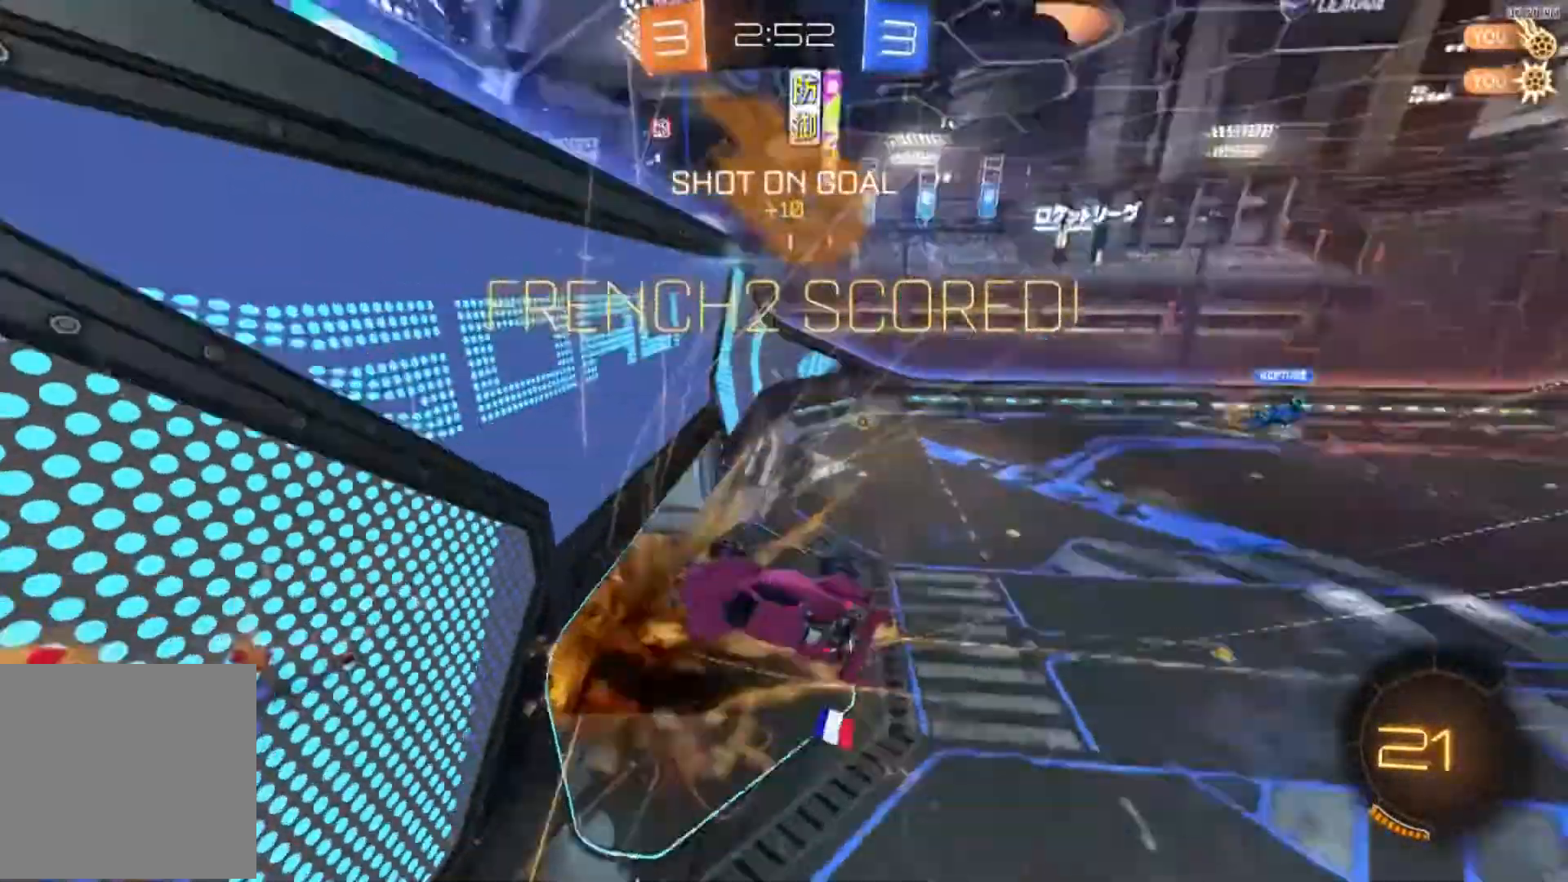
{"buttons": ["X"], "left_stick": "center", "right_stick": "center", "events": [[16, "Y", "up"], [50, "L1", "down"], [83, "L1", "up"], [350, "X", "down"], [417, "left_stick", "center"]]}
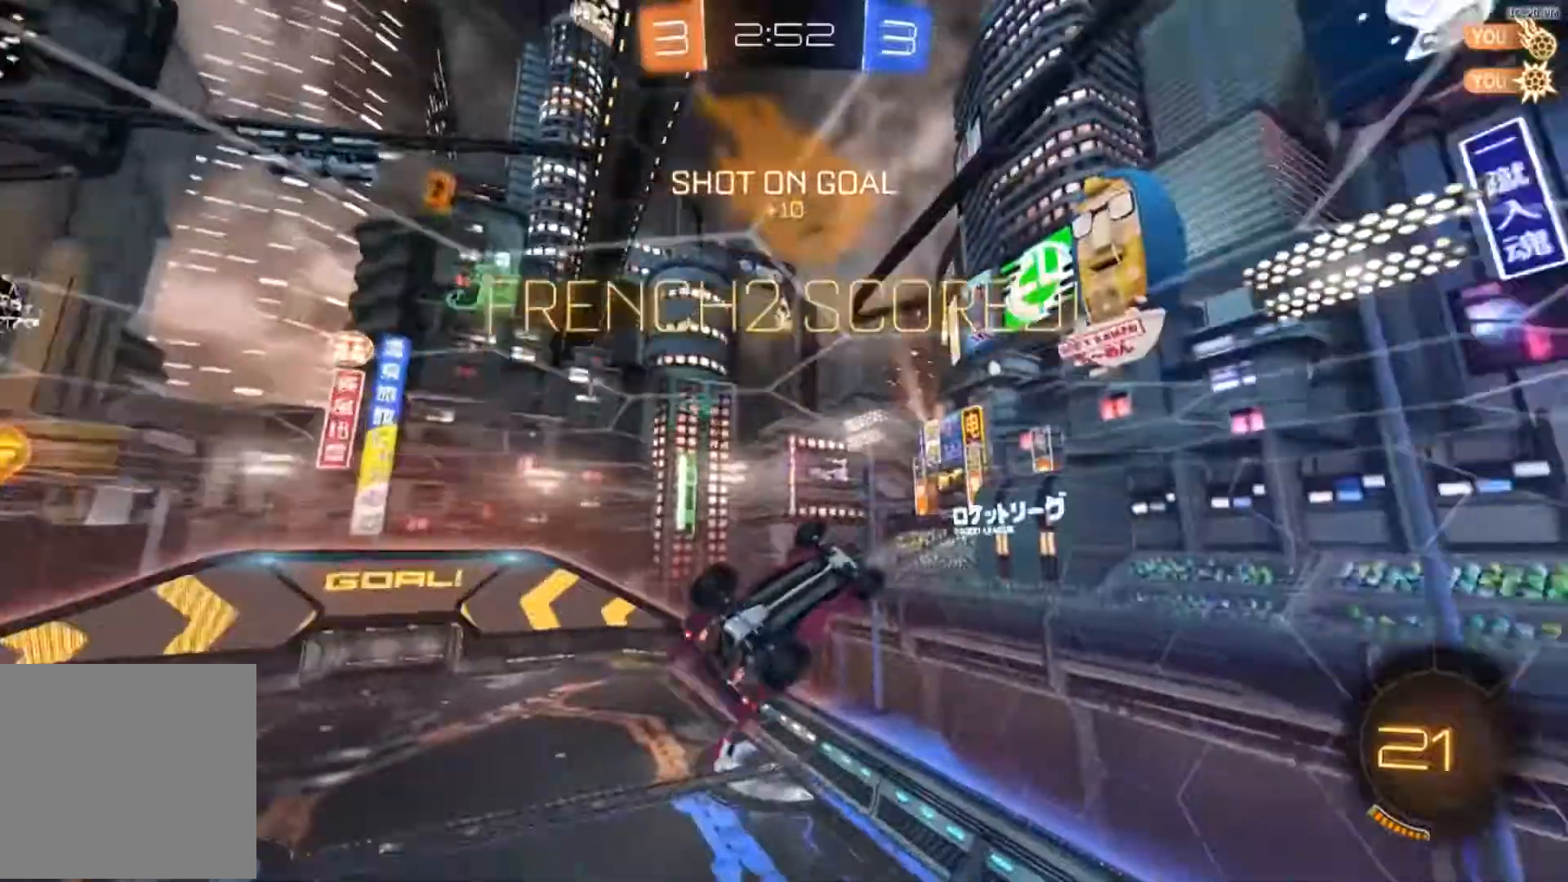
{"buttons": [], "left_stick": "right", "right_stick": "center", "events": [[50, "X", "up"], [217, "left_stick", "right"]]}
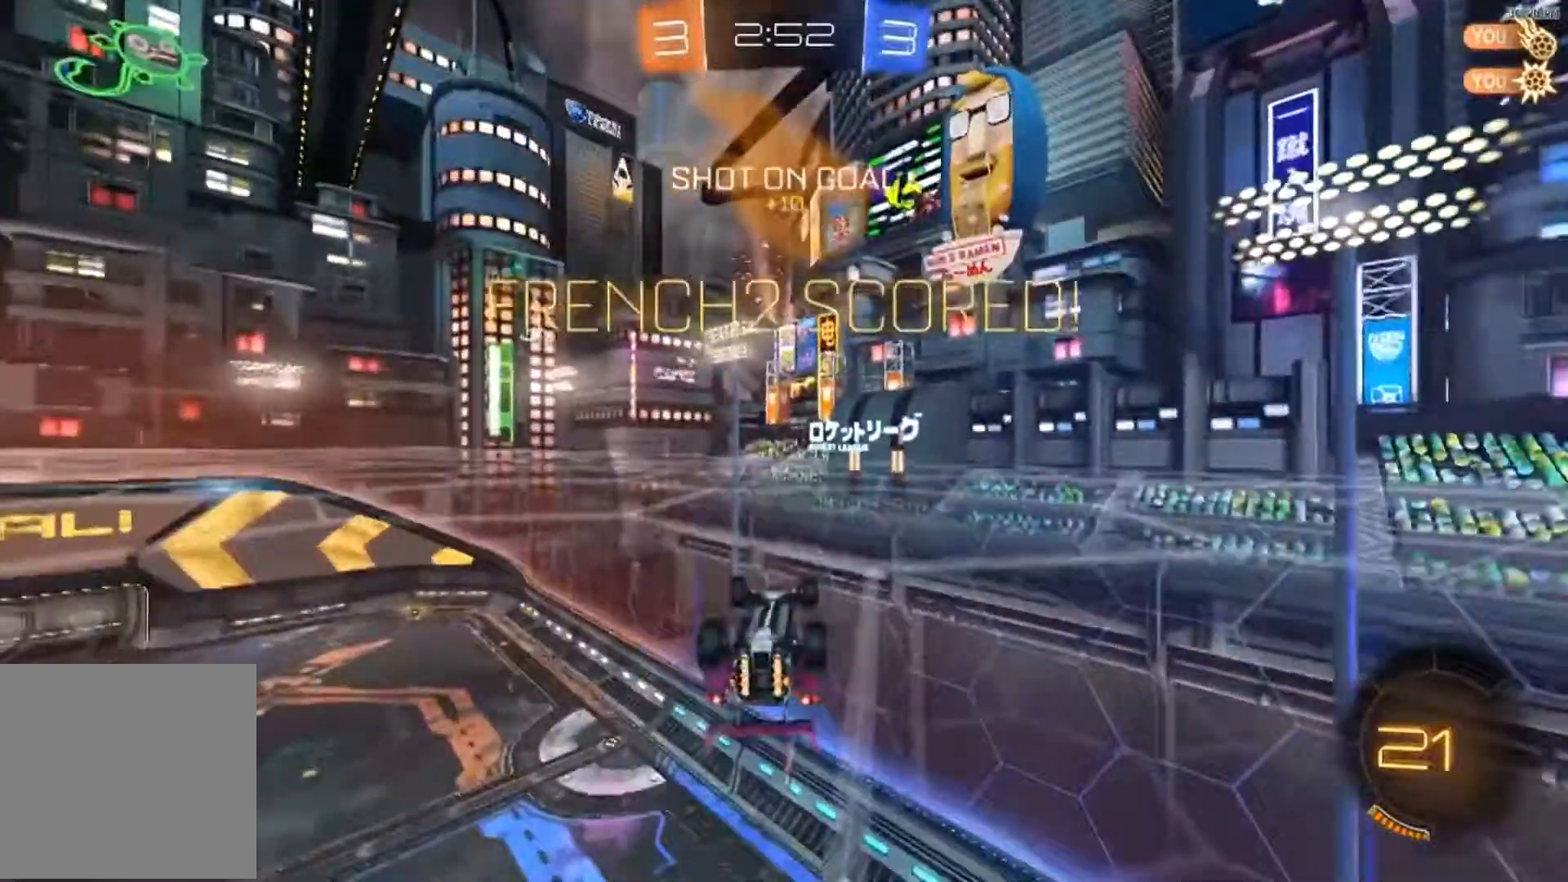
{"buttons": [], "left_stick": "up-right", "right_stick": "center", "events": [[50, "B", "down"], [116, "left_stick", "center"], [417, "B", "up"], [484, "left_stick", "up-right"]]}
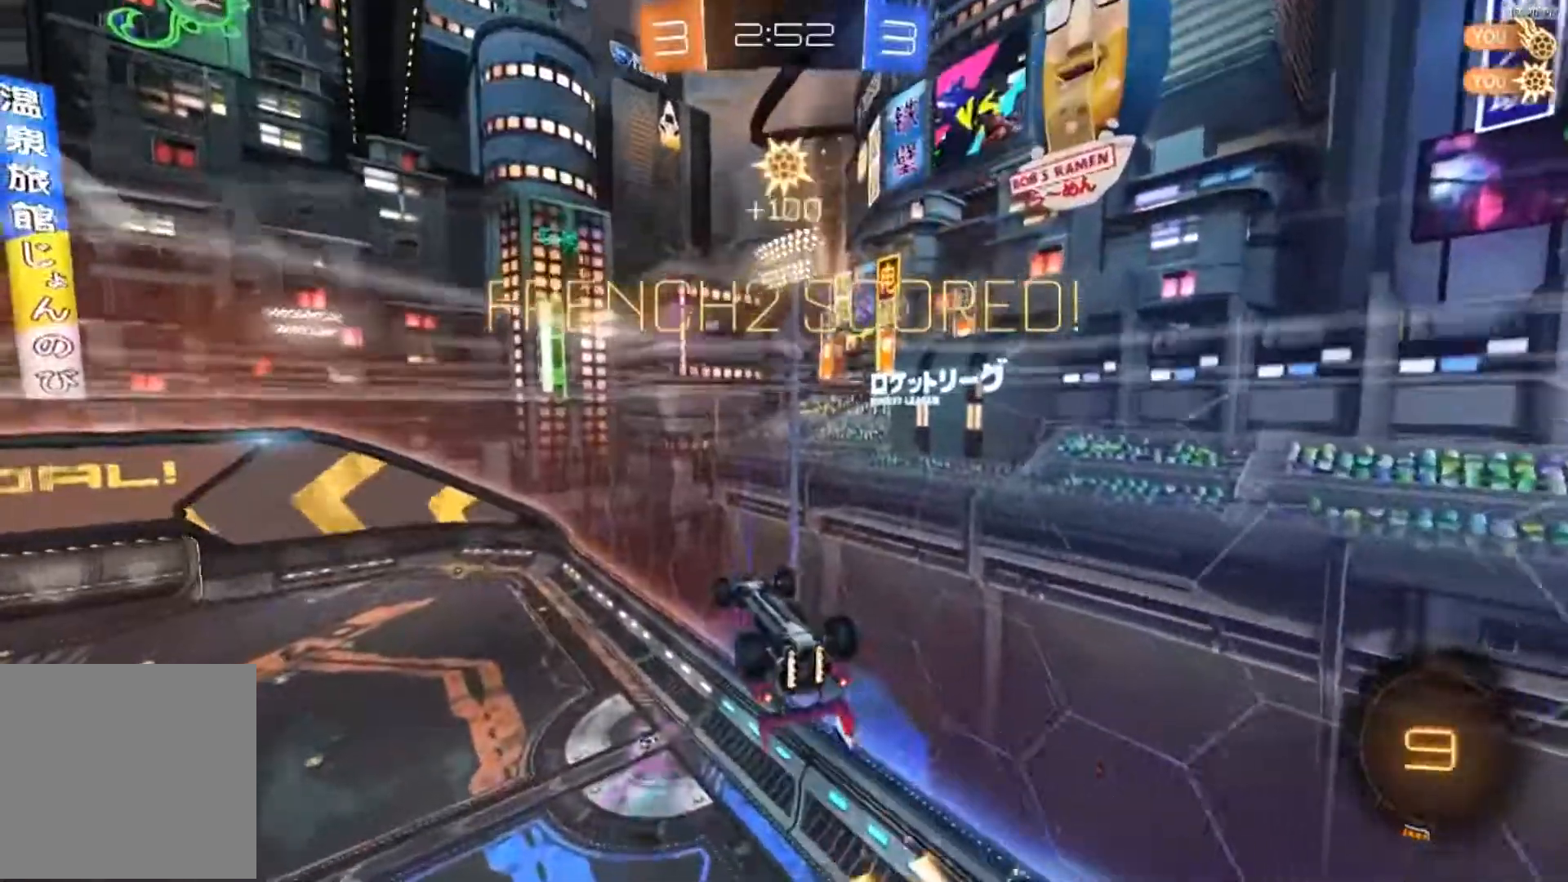
{"buttons": ["X"], "left_stick": "down-left", "right_stick": "center", "events": [[50, "A", "down"], [150, "A", "up"], [184, "left_stick", "center"], [250, "X", "down"], [250, "left_stick", "left"], [351, "left_stick", "down-left"]]}
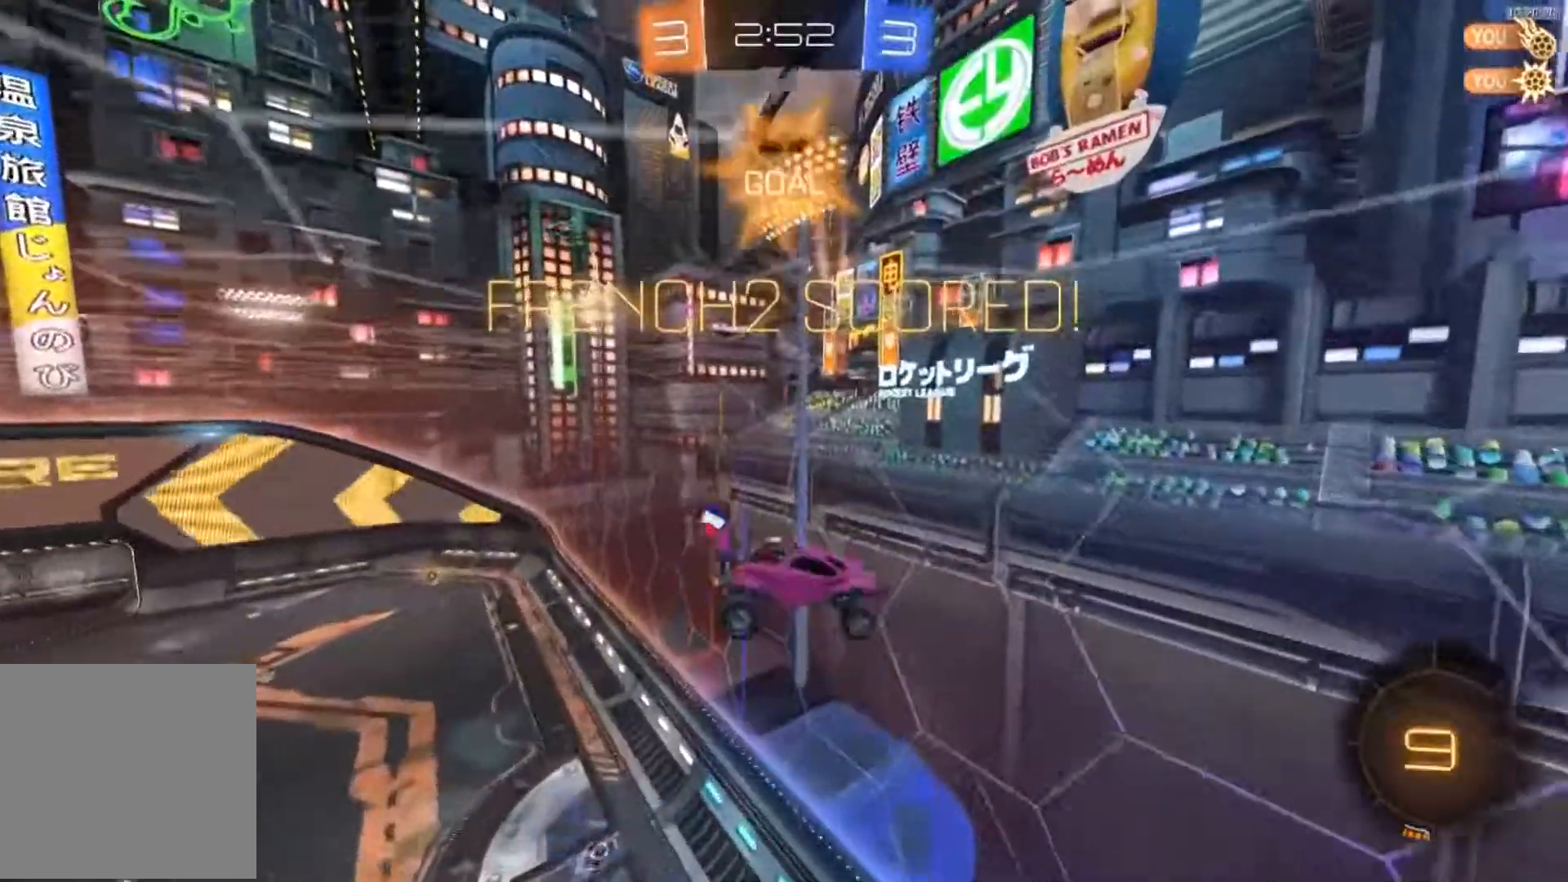
{"buttons": ["X"], "left_stick": "down-left", "right_stick": "center", "events": []}
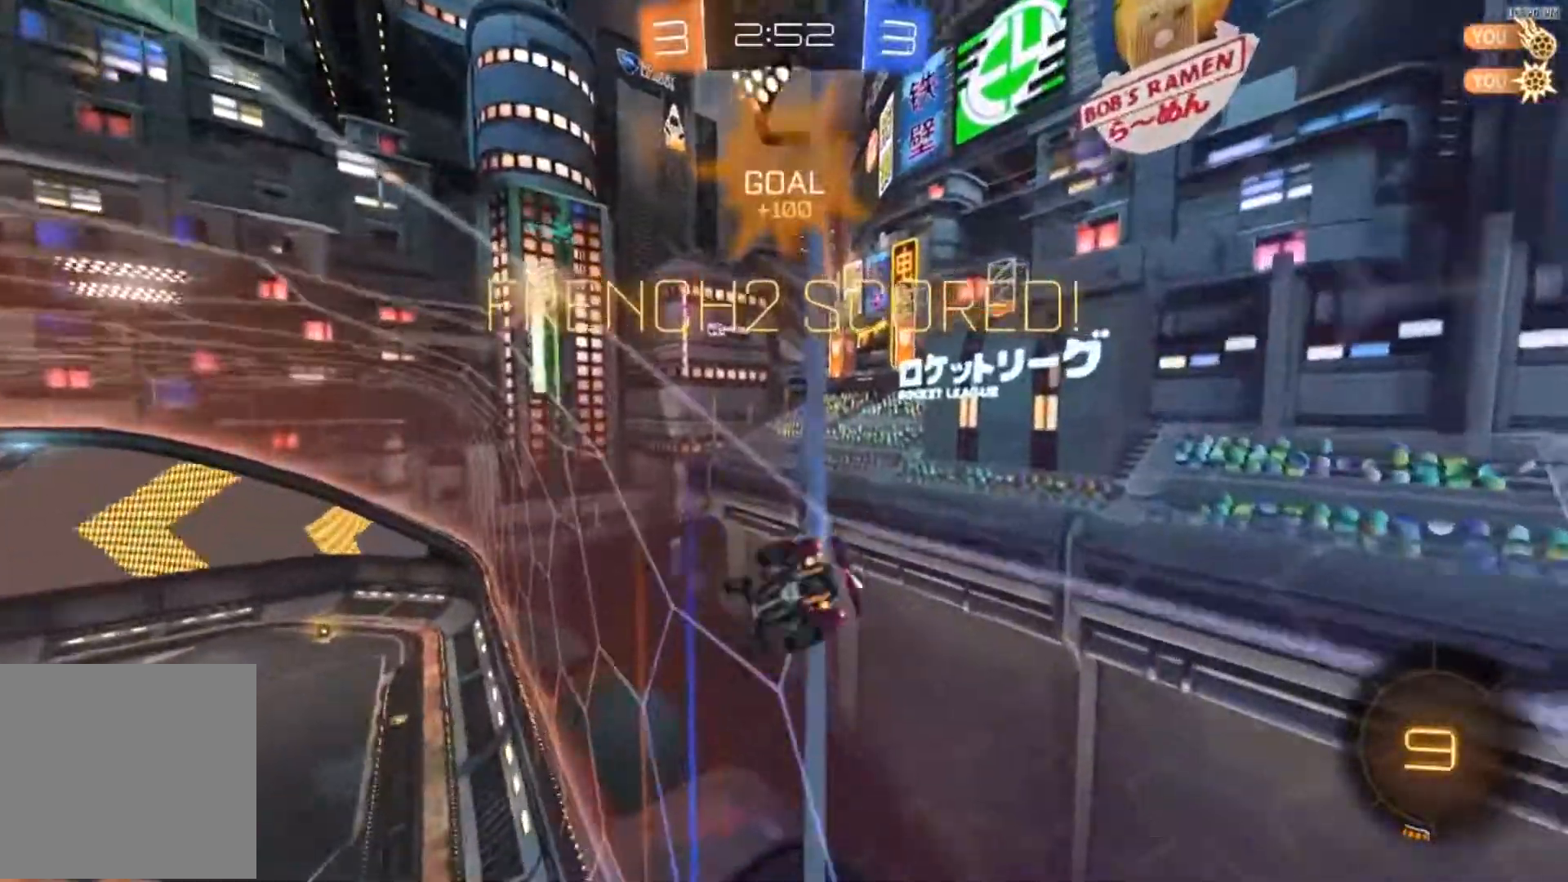
{"buttons": [], "left_stick": "center", "right_stick": "center", "events": [[17, "left_stick", "center"], [117, "X", "up"], [217, "A", "down"], [284, "A", "up"], [384, "A", "down"], [451, "A", "up"]]}
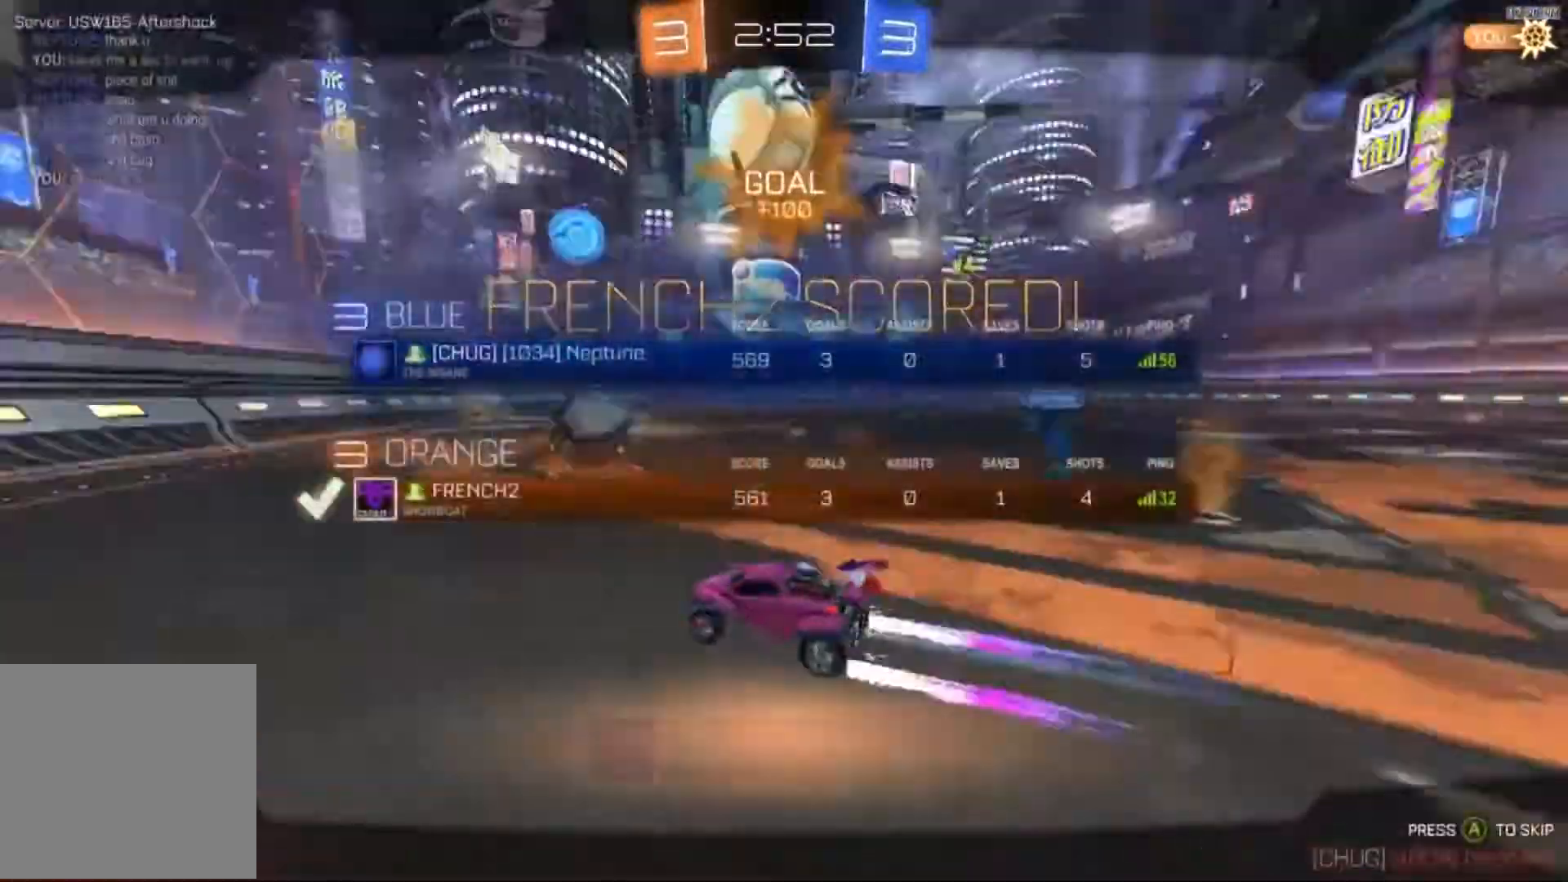
{"buttons": [], "left_stick": "center", "right_stick": "center", "events": [[50, "A", "down"], [117, "A", "up"], [217, "Y", "down"], [284, "Y", "up"]]}